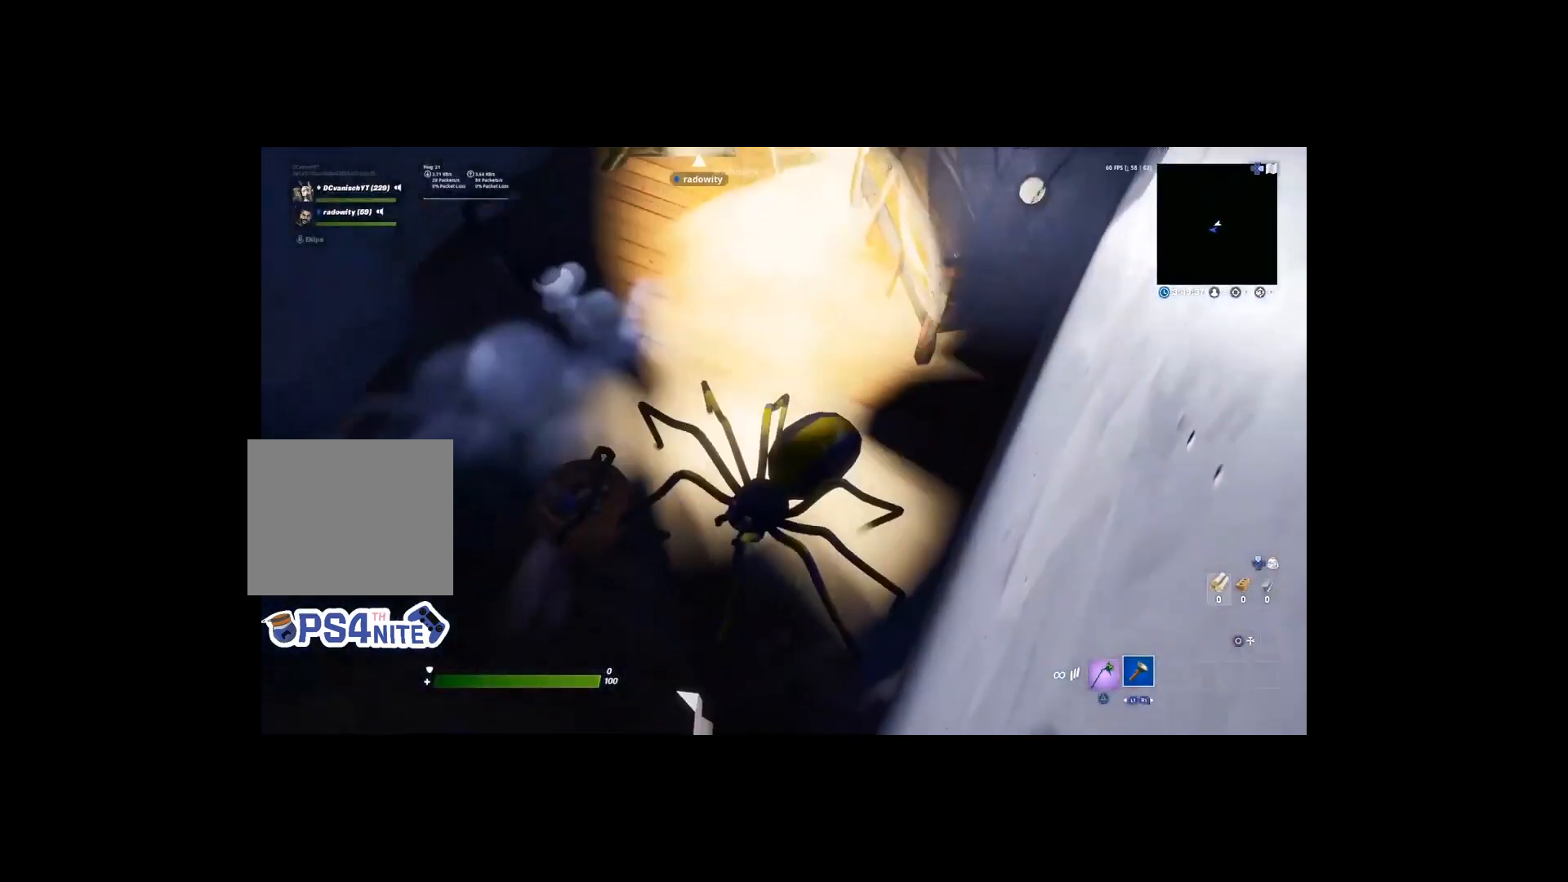
Gameplay with a controller (PlayStation layout); each line is a JSON object with the inputs held at the frame after it. "events" lists button and stick changes between this image and that frame as [ms after this image, input, new state], when the widget could be followed in between.
{"buttons": [], "left_stick": "down", "right_stick": "center", "events": [[100, "CROSS", "up"], [267, "left_stick", "left"], [467, "left_stick", "down"]]}
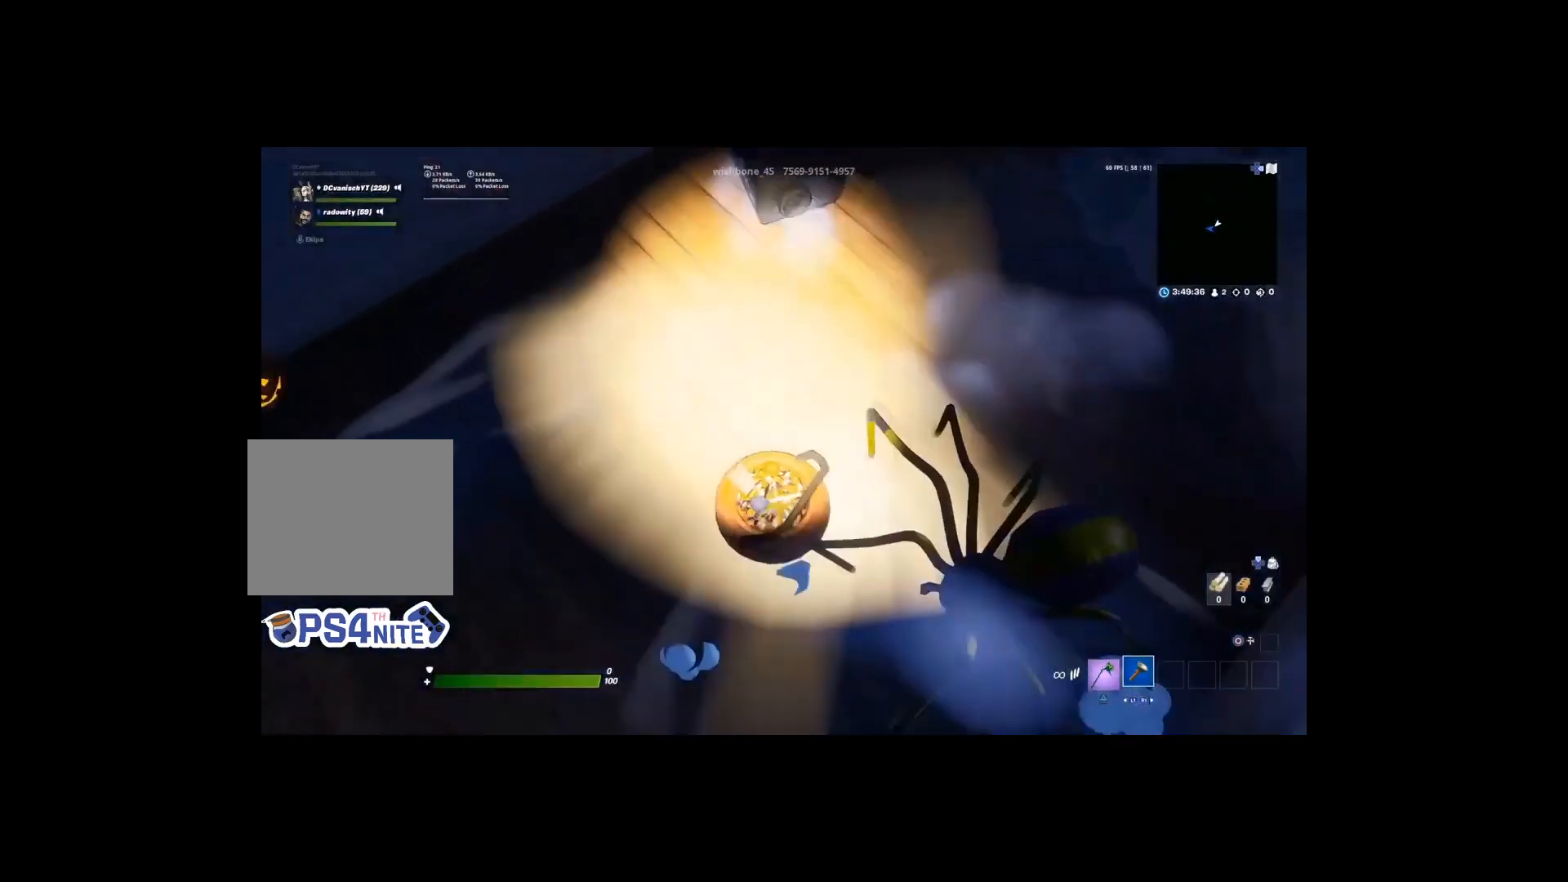
{"buttons": [], "left_stick": "down-left", "right_stick": "down", "events": [[300, "left_stick", "center"], [400, "right_stick", "down"], [500, "left_stick", "down-left"]]}
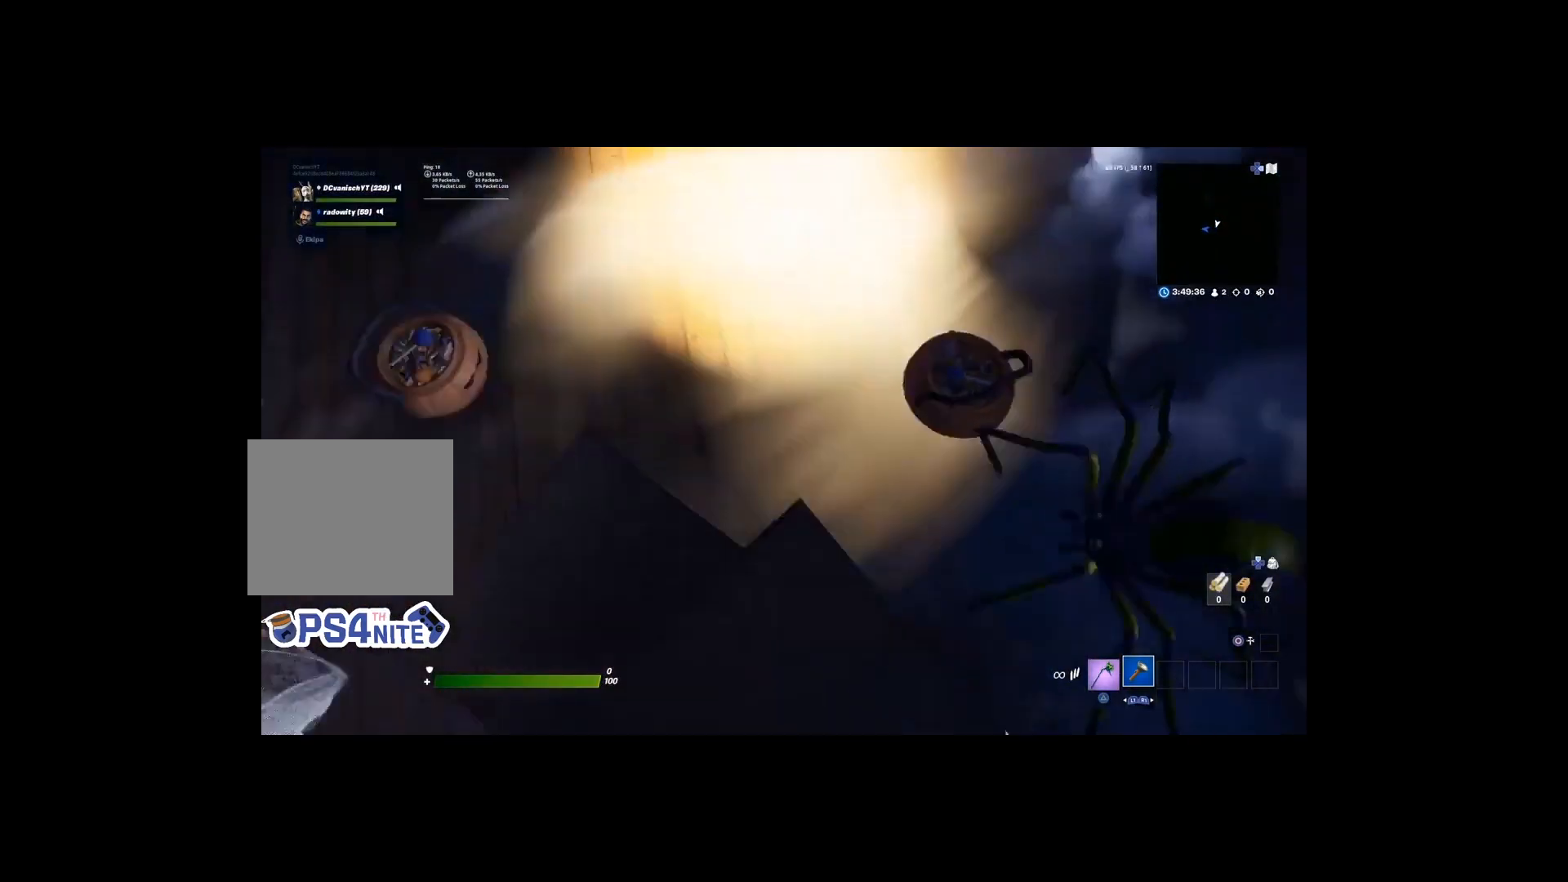
{"buttons": [], "left_stick": "up-right", "right_stick": "center", "events": [[33, "right_stick", "center"], [200, "left_stick", "center"], [300, "left_stick", "up-right"]]}
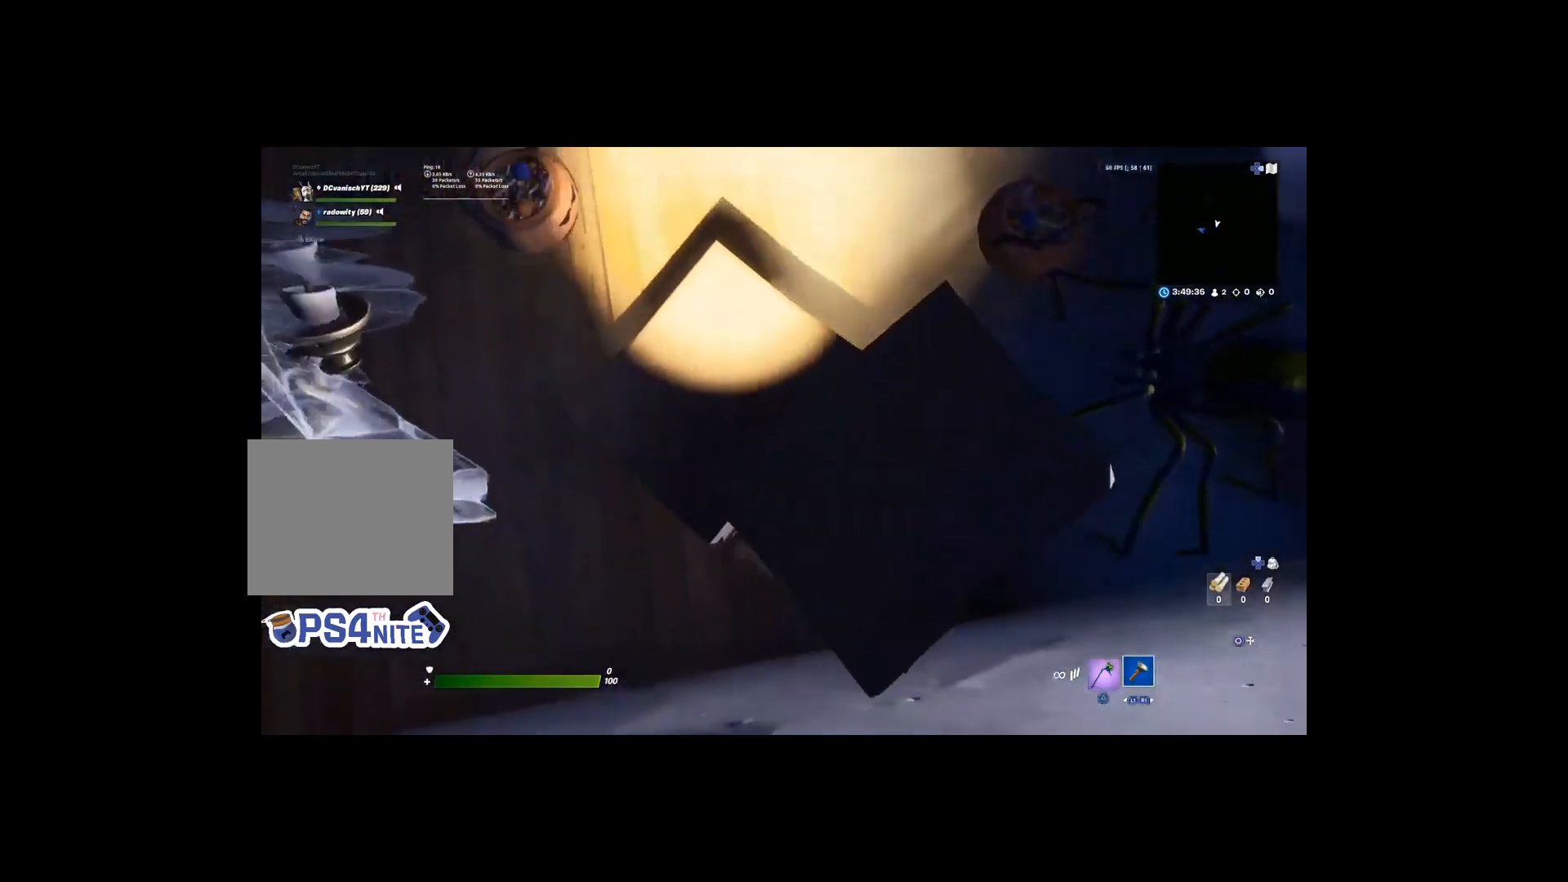
{"buttons": [], "left_stick": "up", "right_stick": "center", "events": [[167, "CROSS", "down"], [333, "left_stick", "up"], [367, "CROSS", "up"]]}
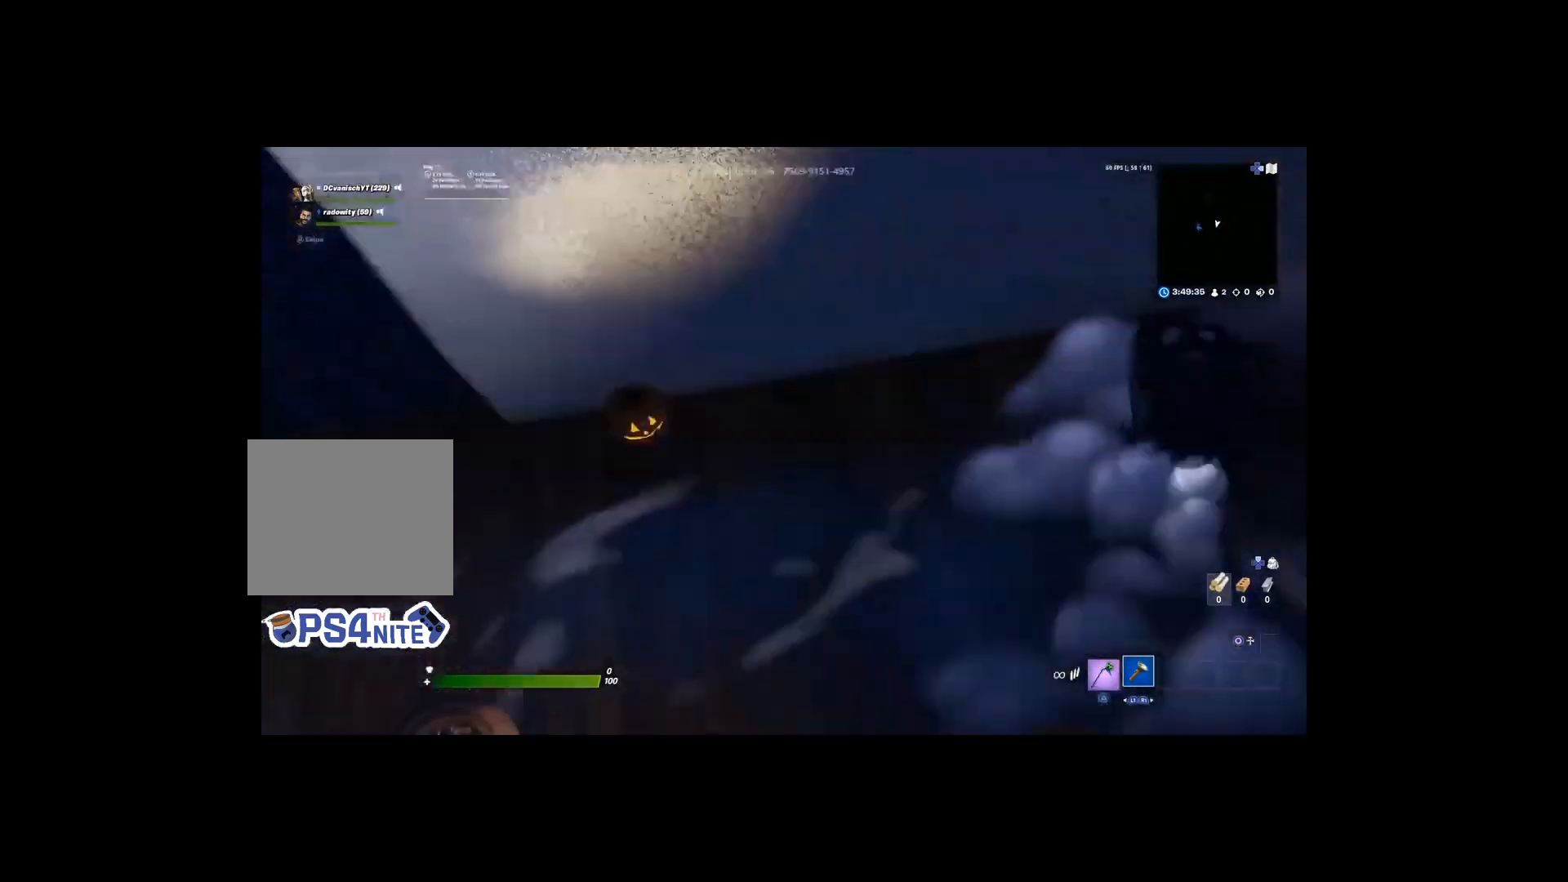
{"buttons": [], "left_stick": "down-right", "right_stick": "up-right", "events": [[33, "left_stick", "center"], [133, "left_stick", "up-left"], [233, "left_stick", "center"], [300, "left_stick", "down-right"], [367, "right_stick", "up-right"]]}
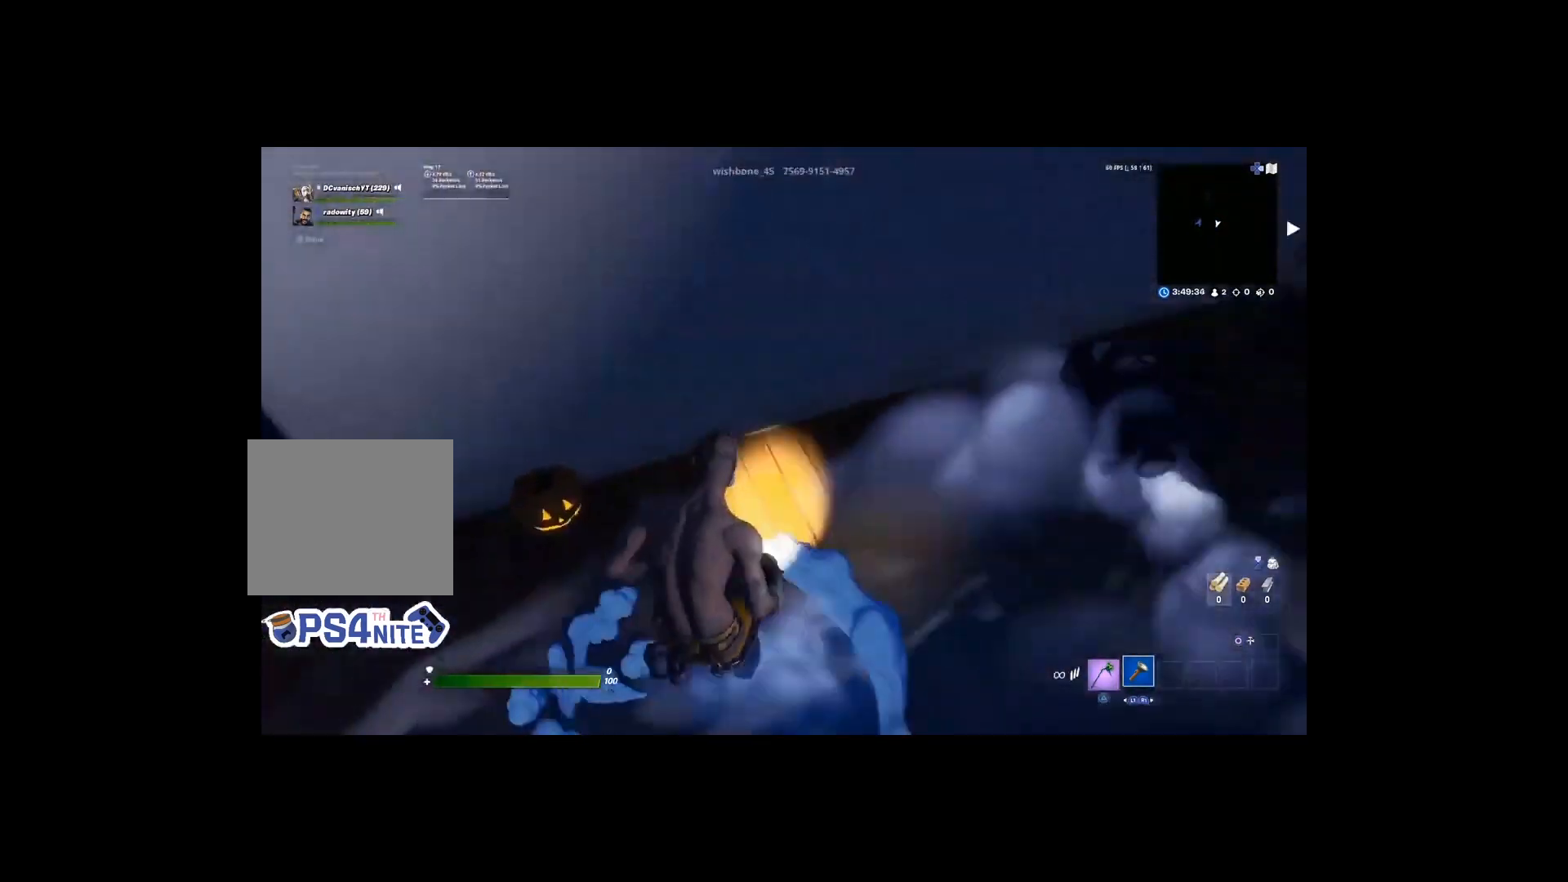
{"buttons": ["CROSS"], "left_stick": "up-right", "right_stick": "center", "events": [[200, "left_stick", "right"], [267, "right_stick", "center"], [300, "left_stick", "up-right"], [433, "CROSS", "down"]]}
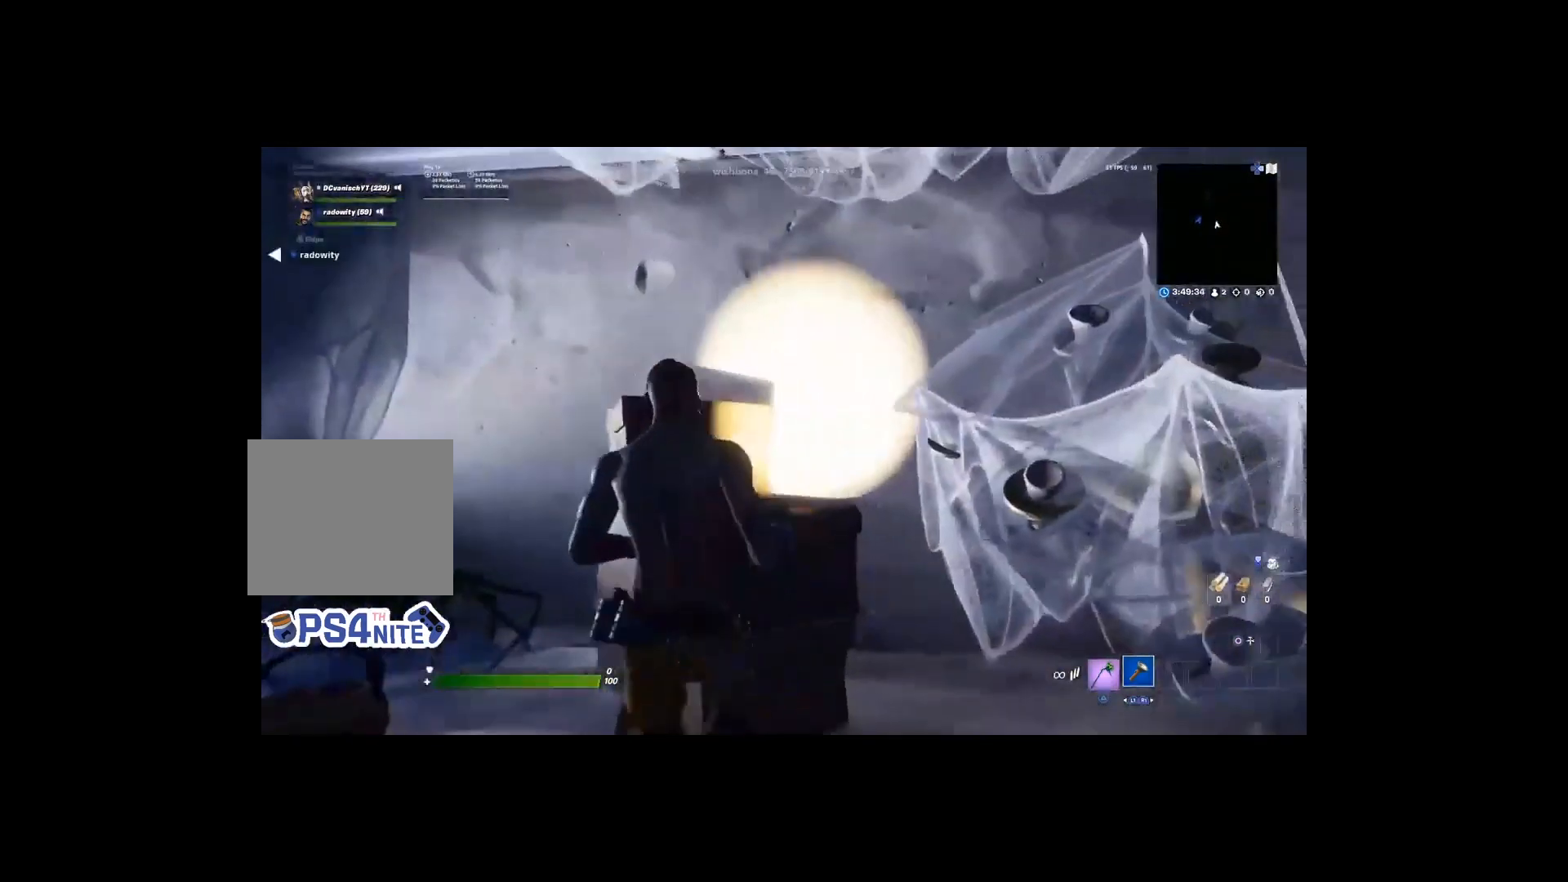
{"buttons": [], "left_stick": "down-right", "right_stick": "left", "events": [[67, "CROSS", "up"], [233, "left_stick", "right"], [267, "right_stick", "left"], [433, "left_stick", "down-right"]]}
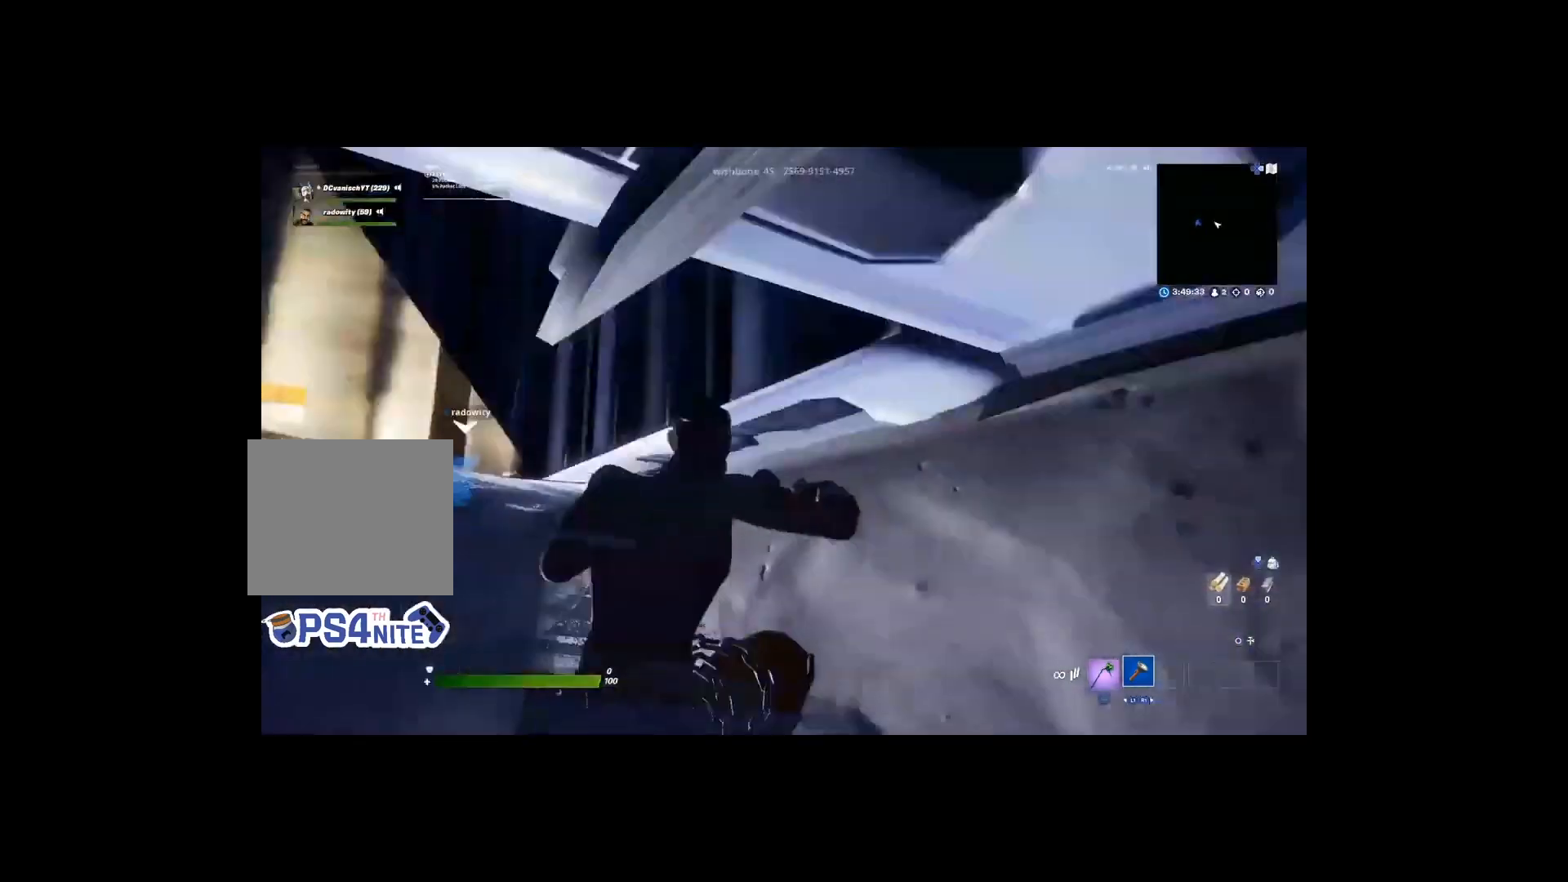
{"buttons": [], "left_stick": "up-left", "right_stick": "center", "events": [[67, "left_stick", "down"], [133, "right_stick", "center"], [167, "left_stick", "center"], [367, "left_stick", "up-left"]]}
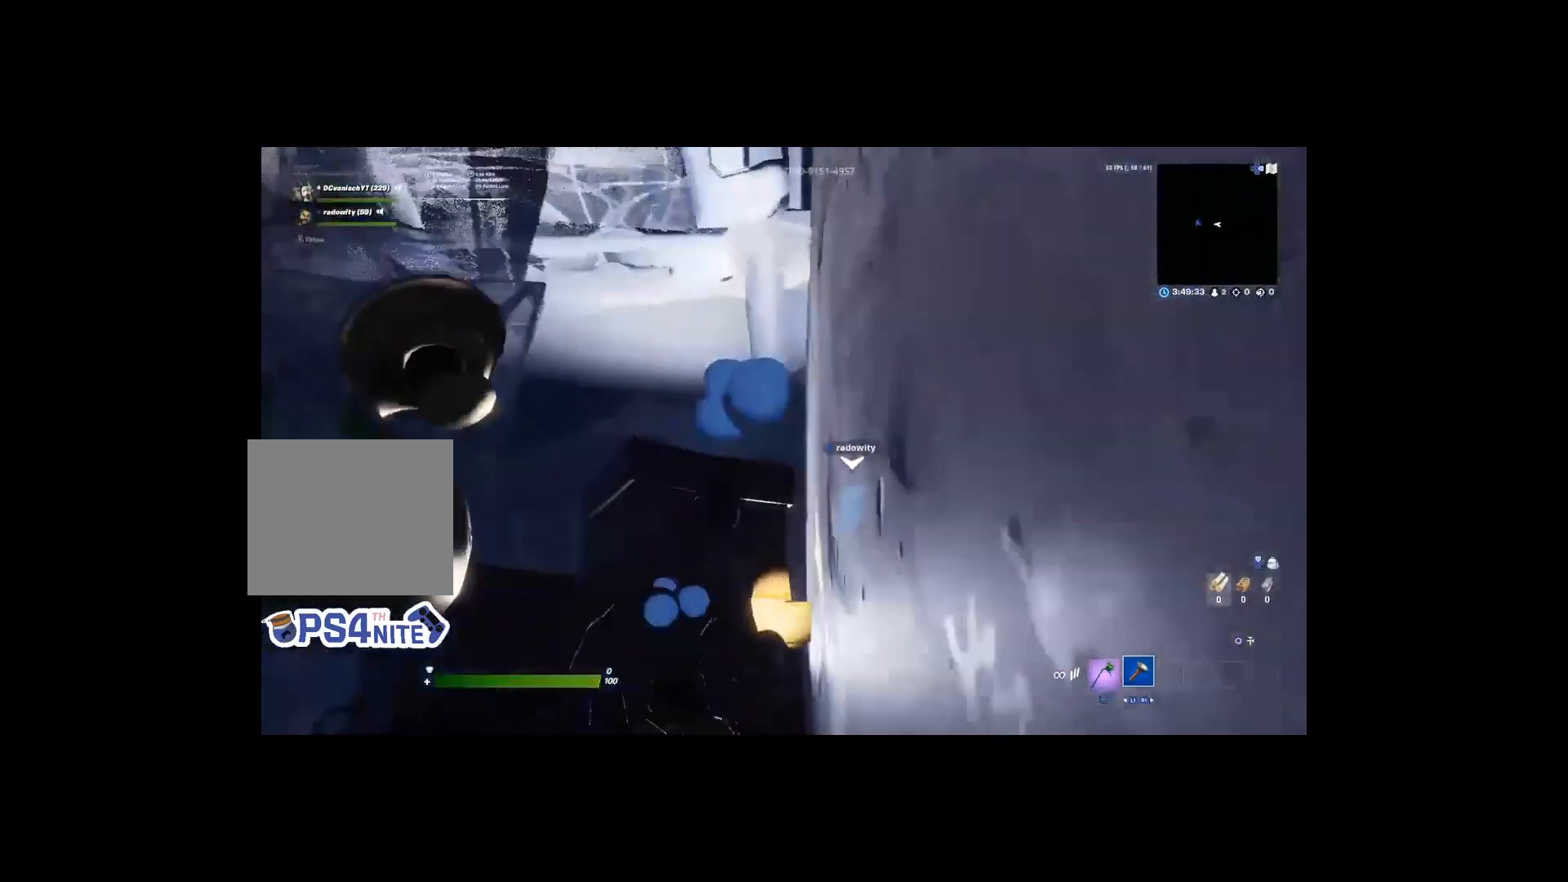
{"buttons": [], "left_stick": "center", "right_stick": "center", "events": [[100, "left_stick", "up"], [133, "CROSS", "down"], [267, "CROSS", "up"], [267, "left_stick", "up-left"], [467, "left_stick", "center"]]}
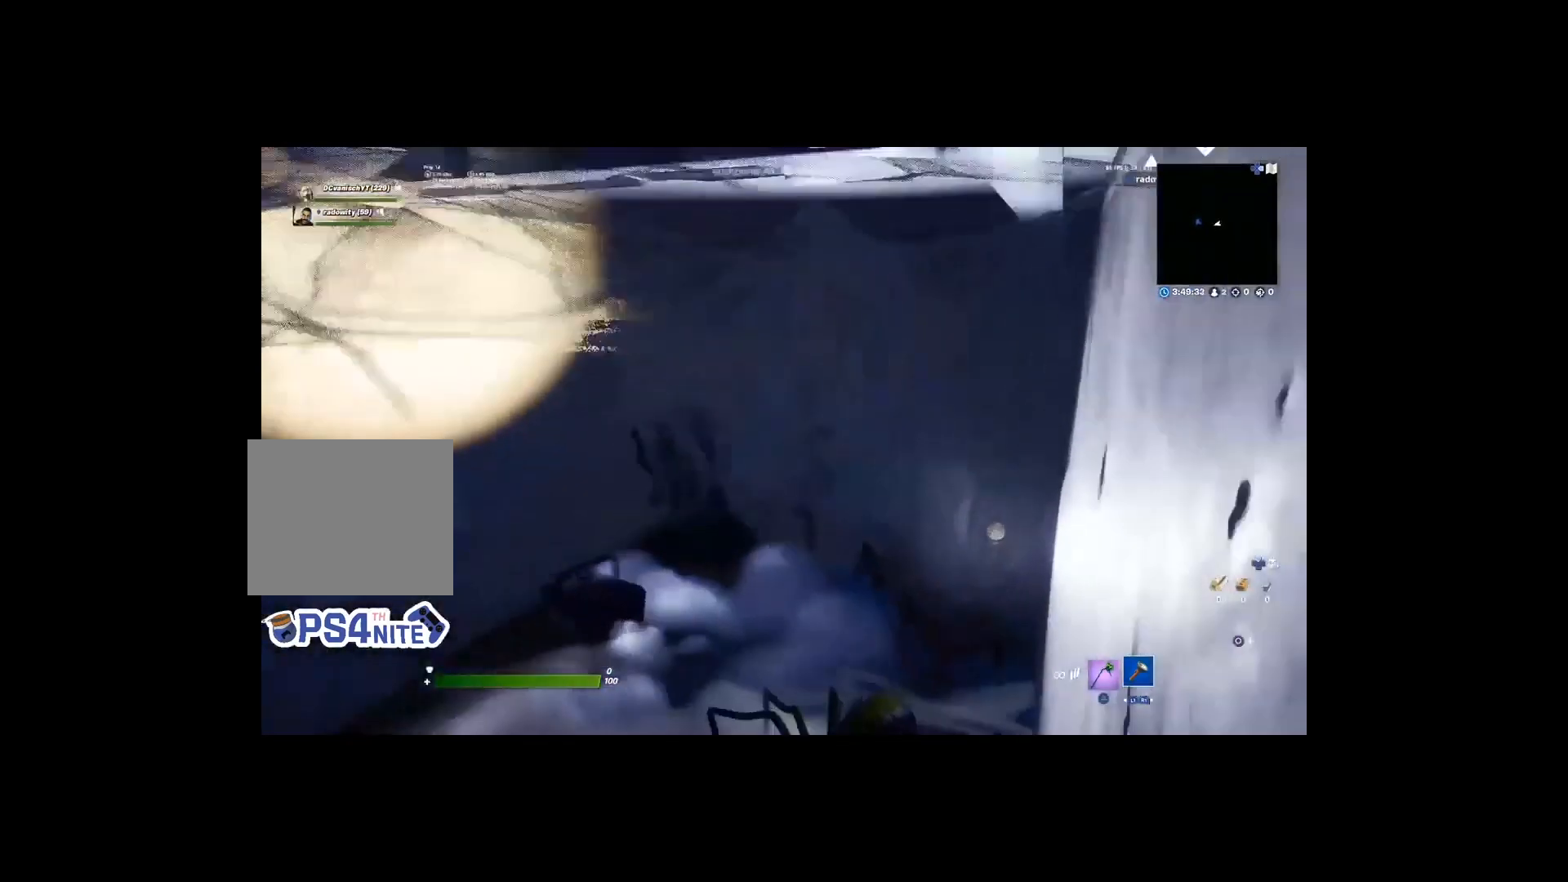
{"buttons": [], "left_stick": "center", "right_stick": "center", "events": [[133, "left_stick", "up-right"], [133, "right_stick", "up"], [367, "left_stick", "center"], [500, "right_stick", "center"]]}
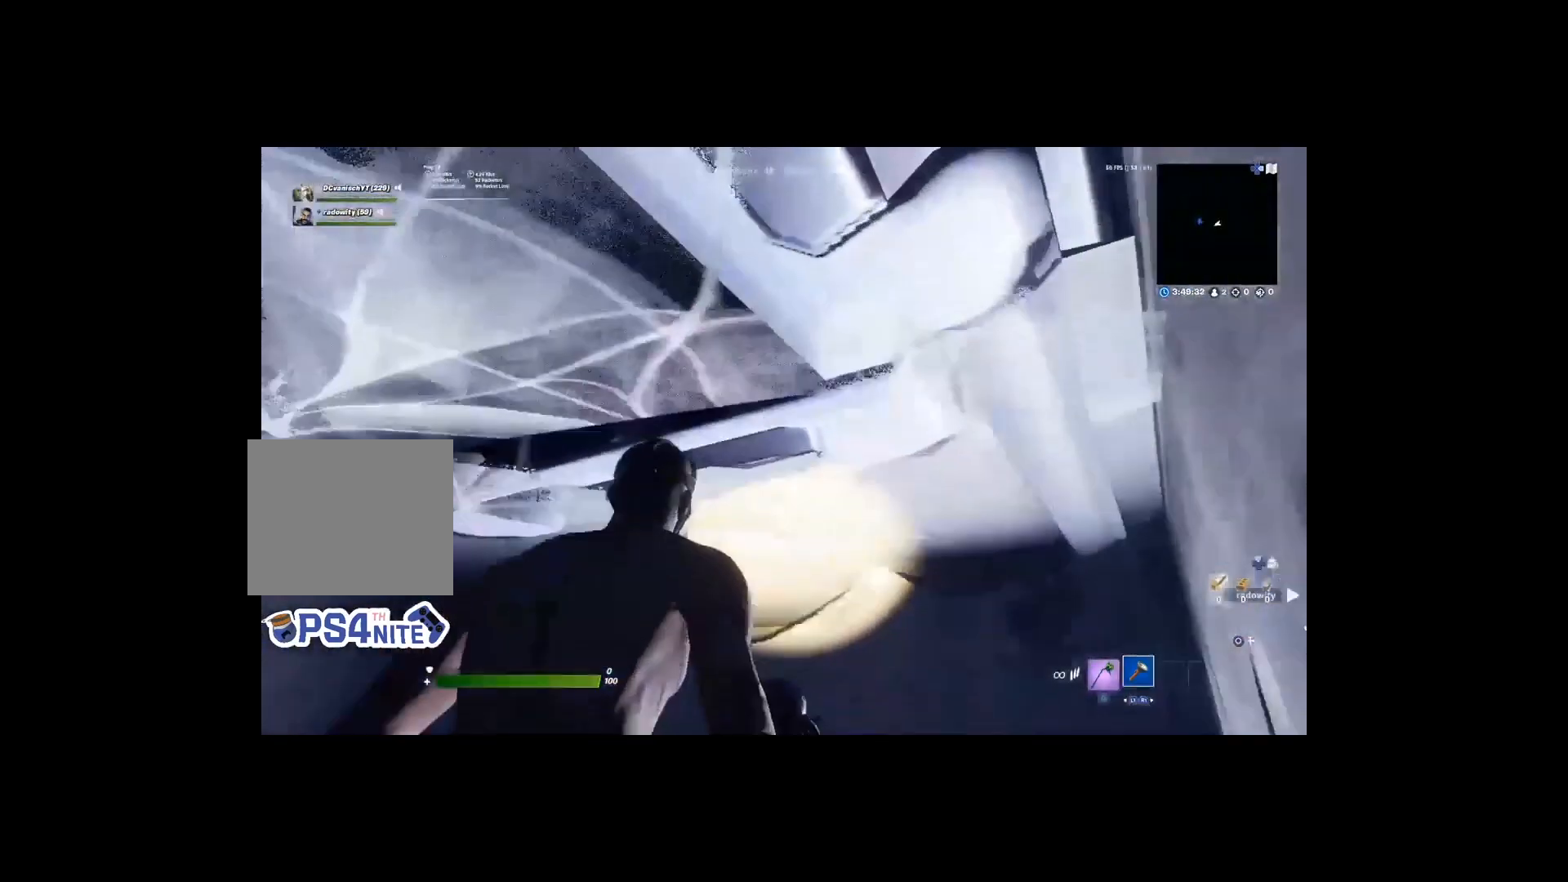
{"buttons": [], "left_stick": "left", "right_stick": "center", "events": [[100, "left_stick", "up-left"], [267, "left_stick", "center"], [367, "left_stick", "left"]]}
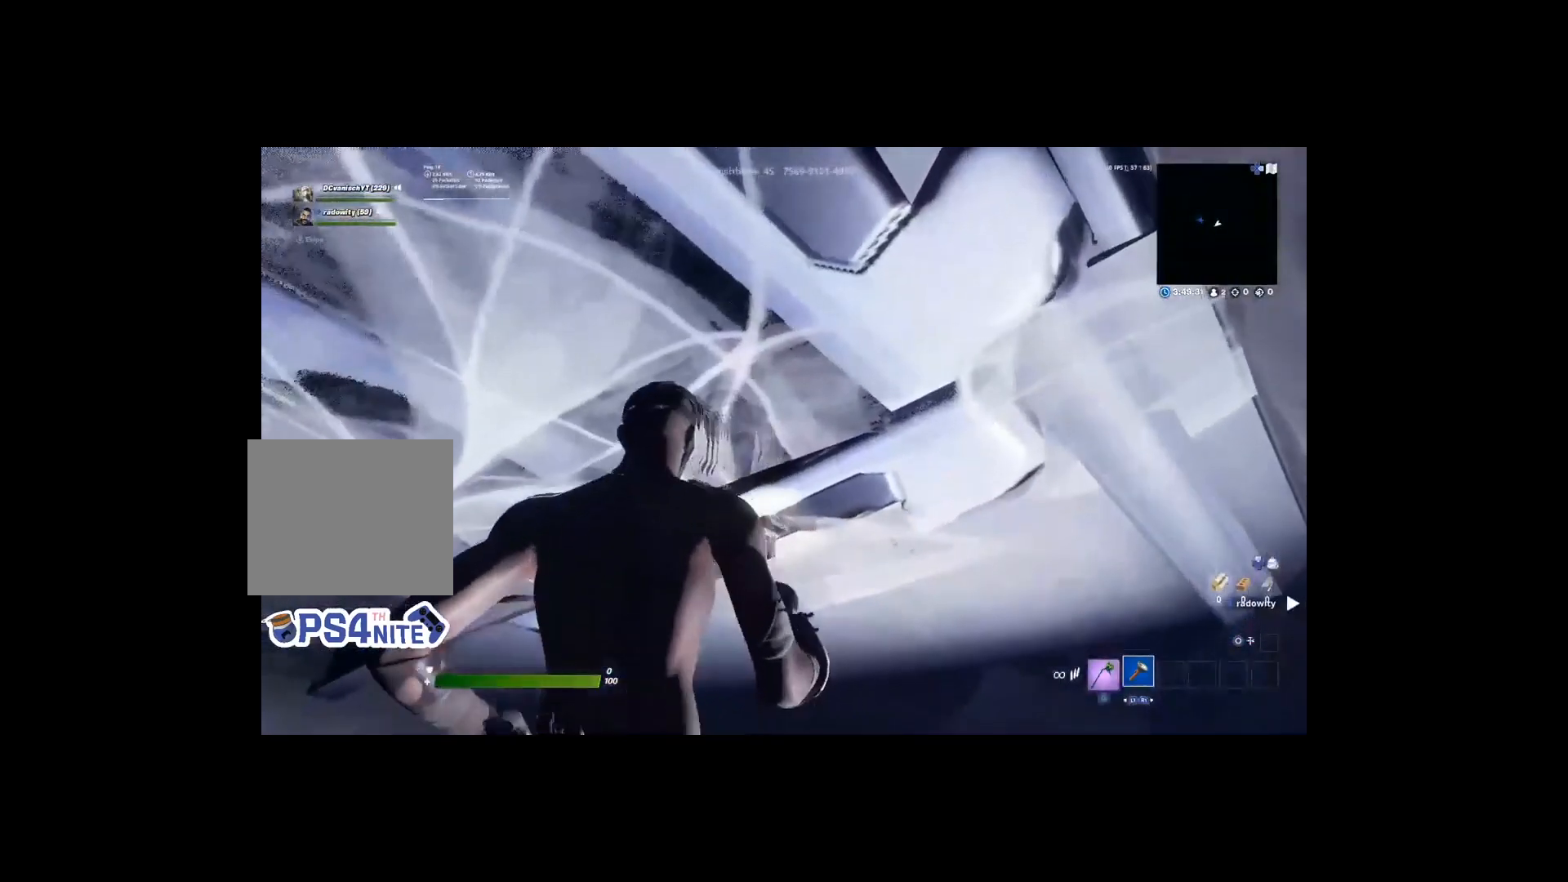
{"buttons": [], "left_stick": "up-left", "right_stick": "center", "events": [[33, "left_stick", "center"], [167, "left_stick", "left"], [300, "left_stick", "center"], [400, "left_stick", "up-left"]]}
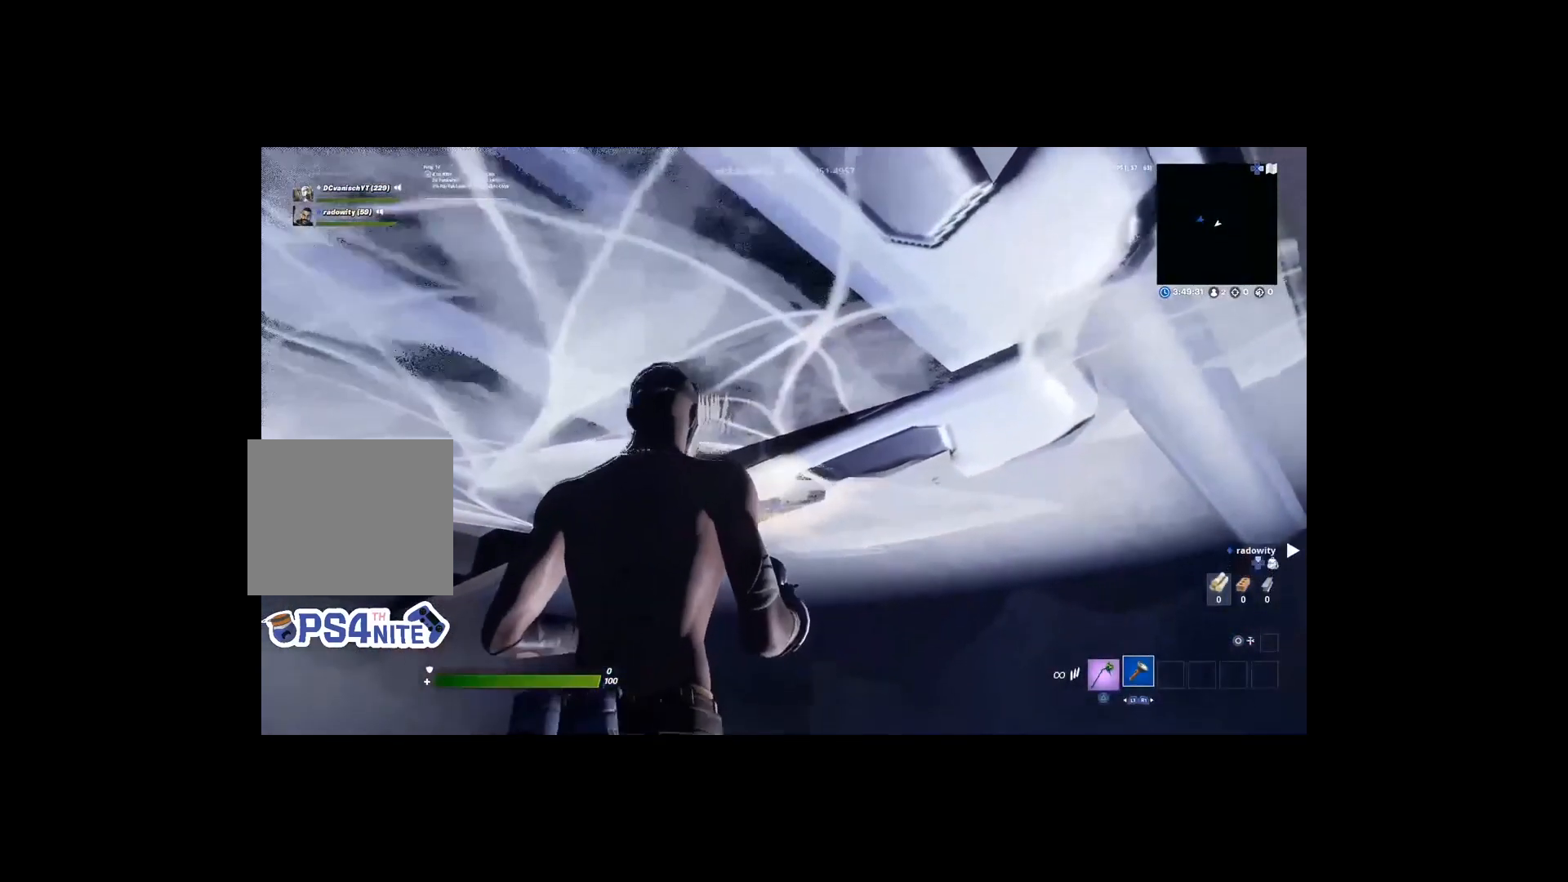
{"buttons": [], "left_stick": "up-left", "right_stick": "center", "events": [[167, "CROSS", "down"], [300, "CROSS", "up"]]}
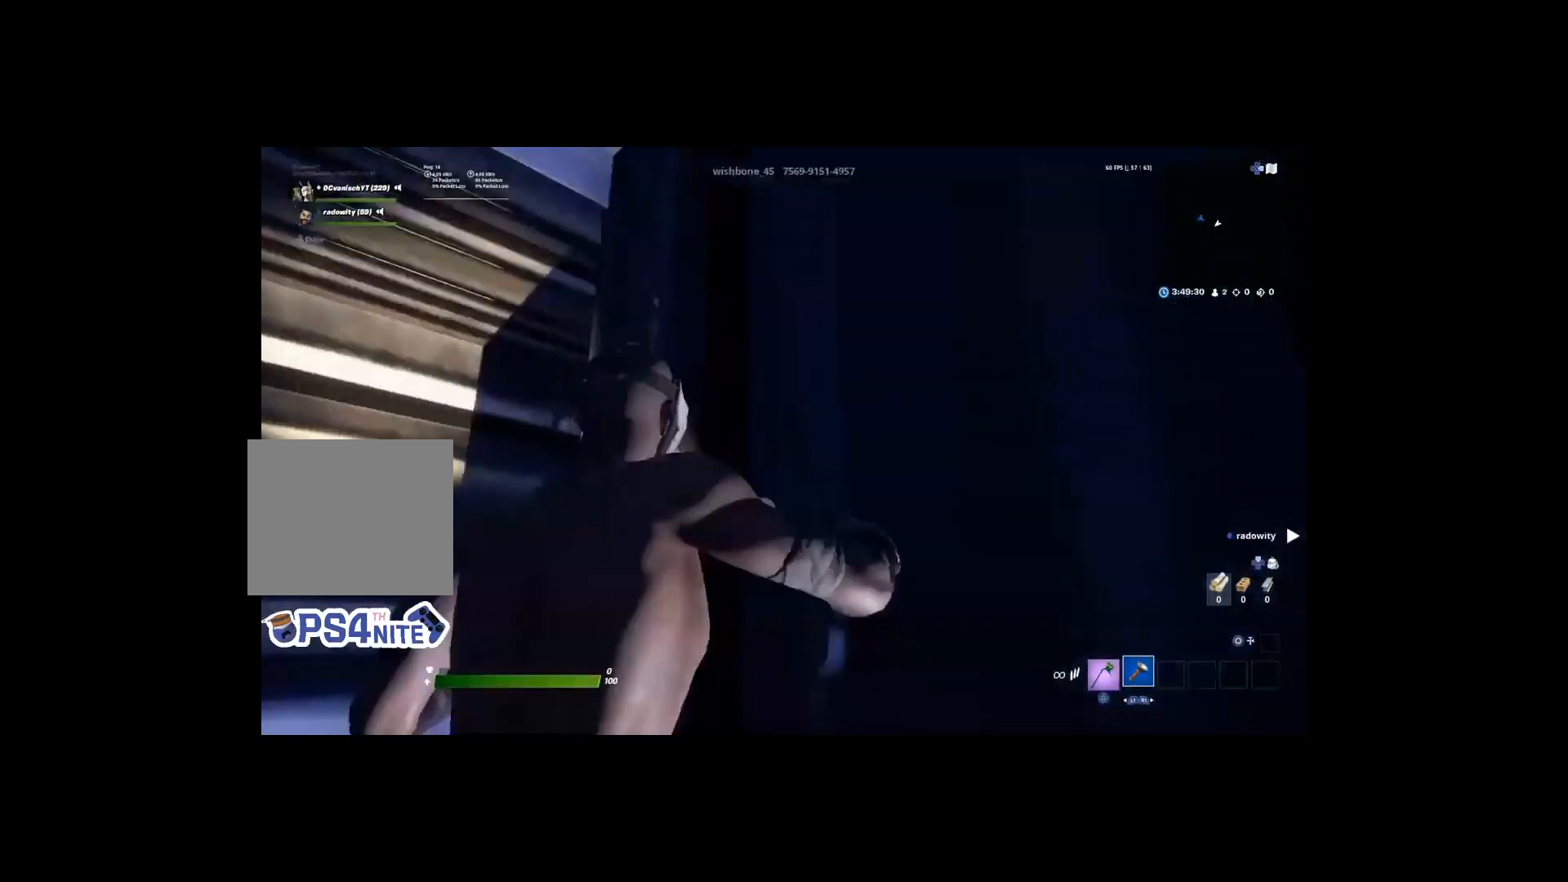
{"buttons": [], "left_stick": "up-left", "right_stick": "down", "events": [[367, "right_stick", "down"]]}
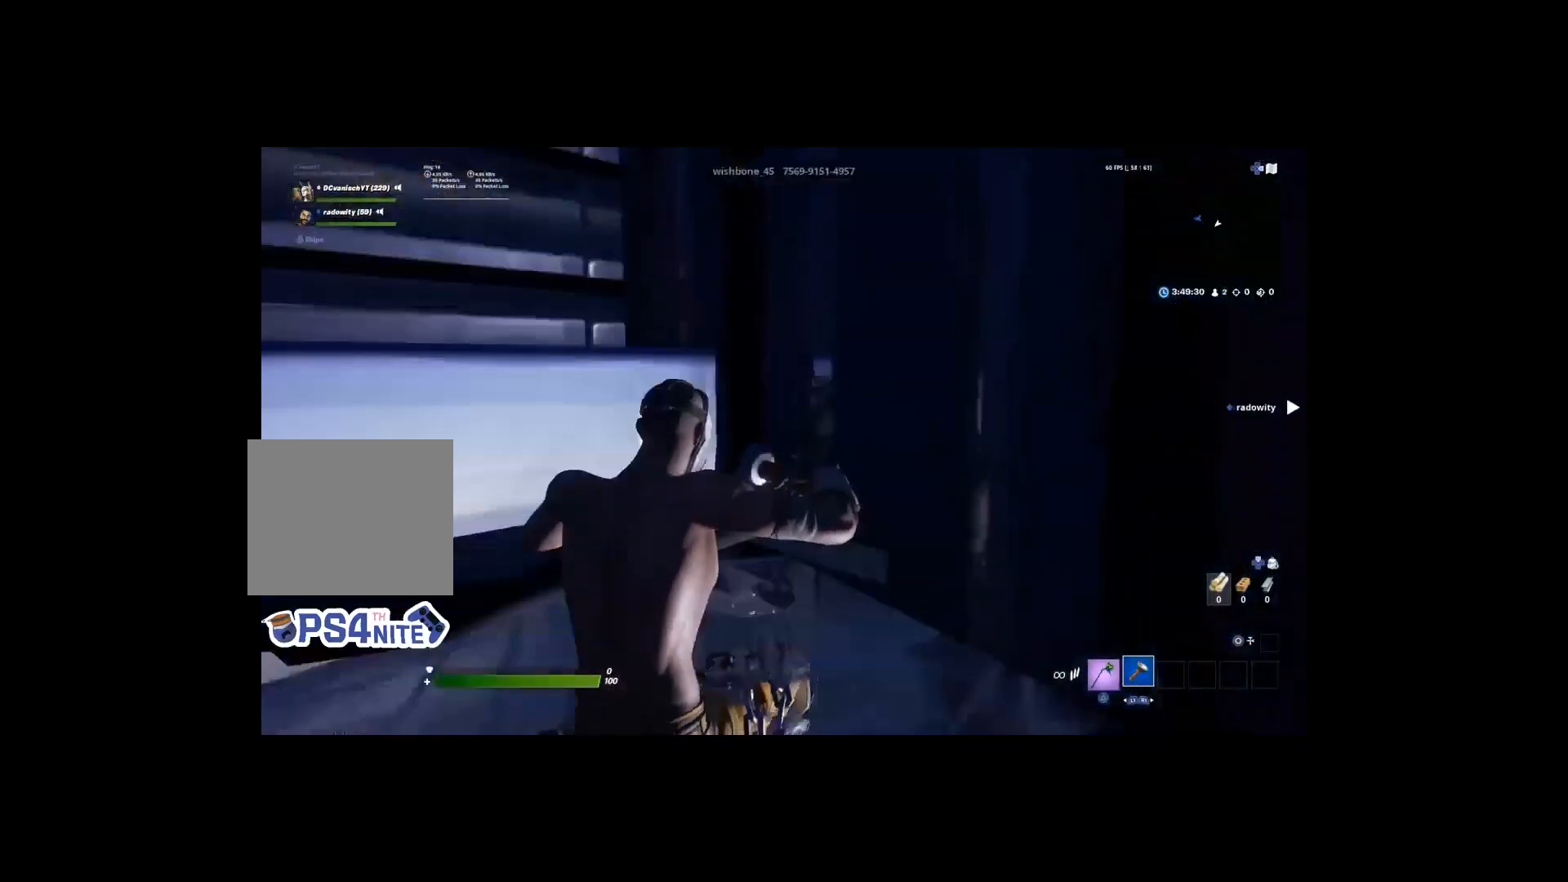
{"buttons": [], "left_stick": "center", "right_stick": "down", "events": [[33, "right_stick", "center"], [133, "left_stick", "down-right"], [400, "left_stick", "center"], [400, "right_stick", "down"]]}
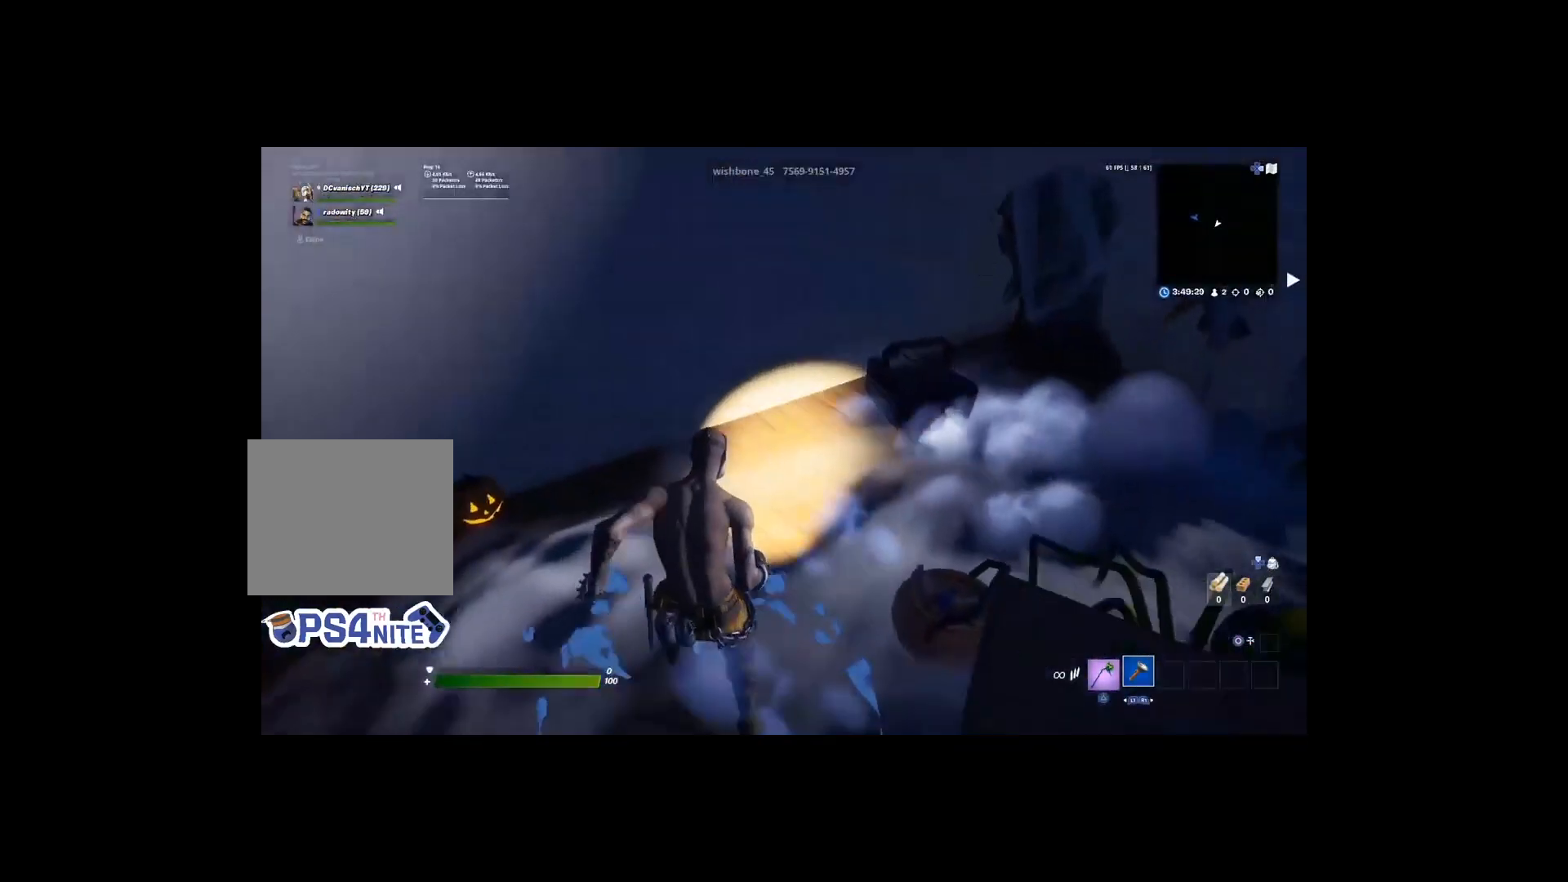
{"buttons": [], "left_stick": "down-right", "right_stick": "center", "events": [[100, "left_stick", "down-right"], [133, "CROSS", "down"], [333, "CROSS", "up"], [333, "right_stick", "center"]]}
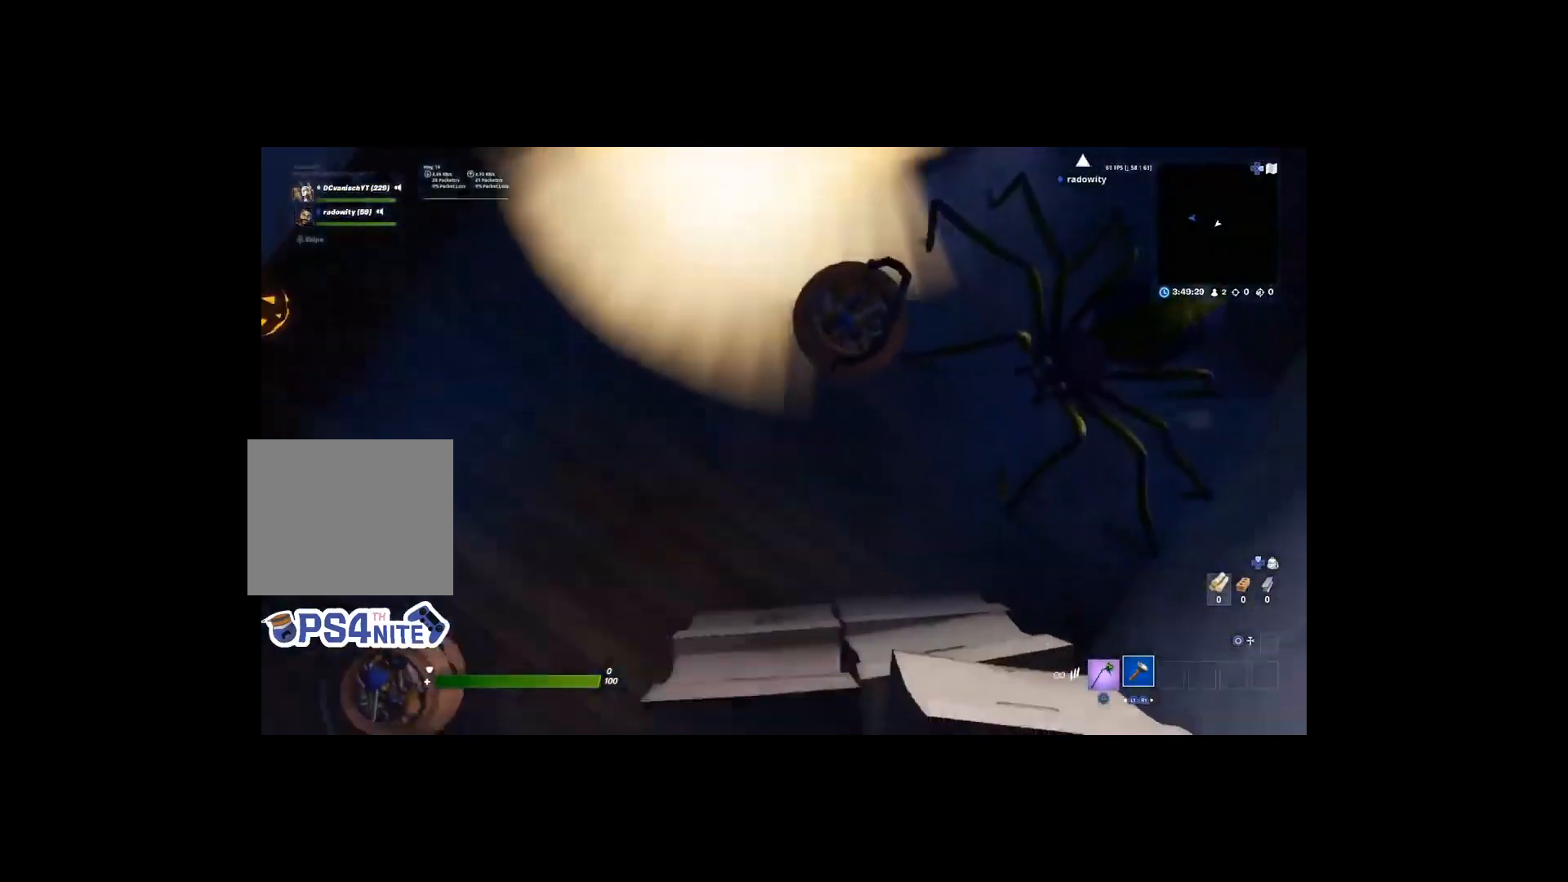
{"buttons": [], "left_stick": "down-left", "right_stick": "up-left", "events": [[200, "left_stick", "center"], [300, "left_stick", "down-left"], [333, "right_stick", "up-left"]]}
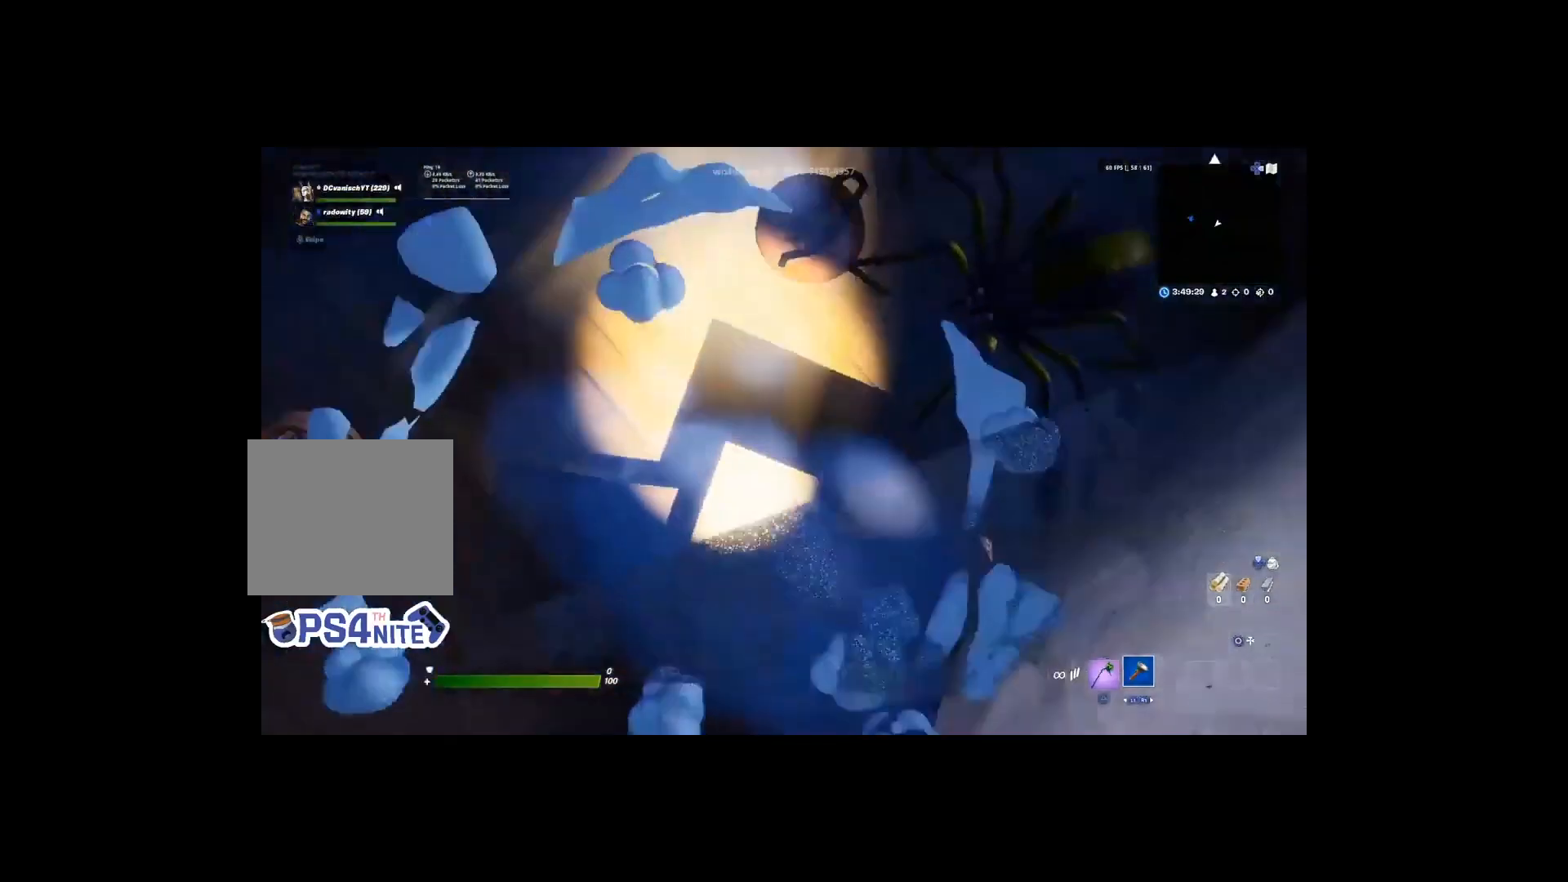
{"buttons": [], "left_stick": "right", "right_stick": "center", "events": [[67, "right_stick", "center"], [100, "left_stick", "center"], [233, "left_stick", "left"], [333, "left_stick", "center"], [433, "left_stick", "right"]]}
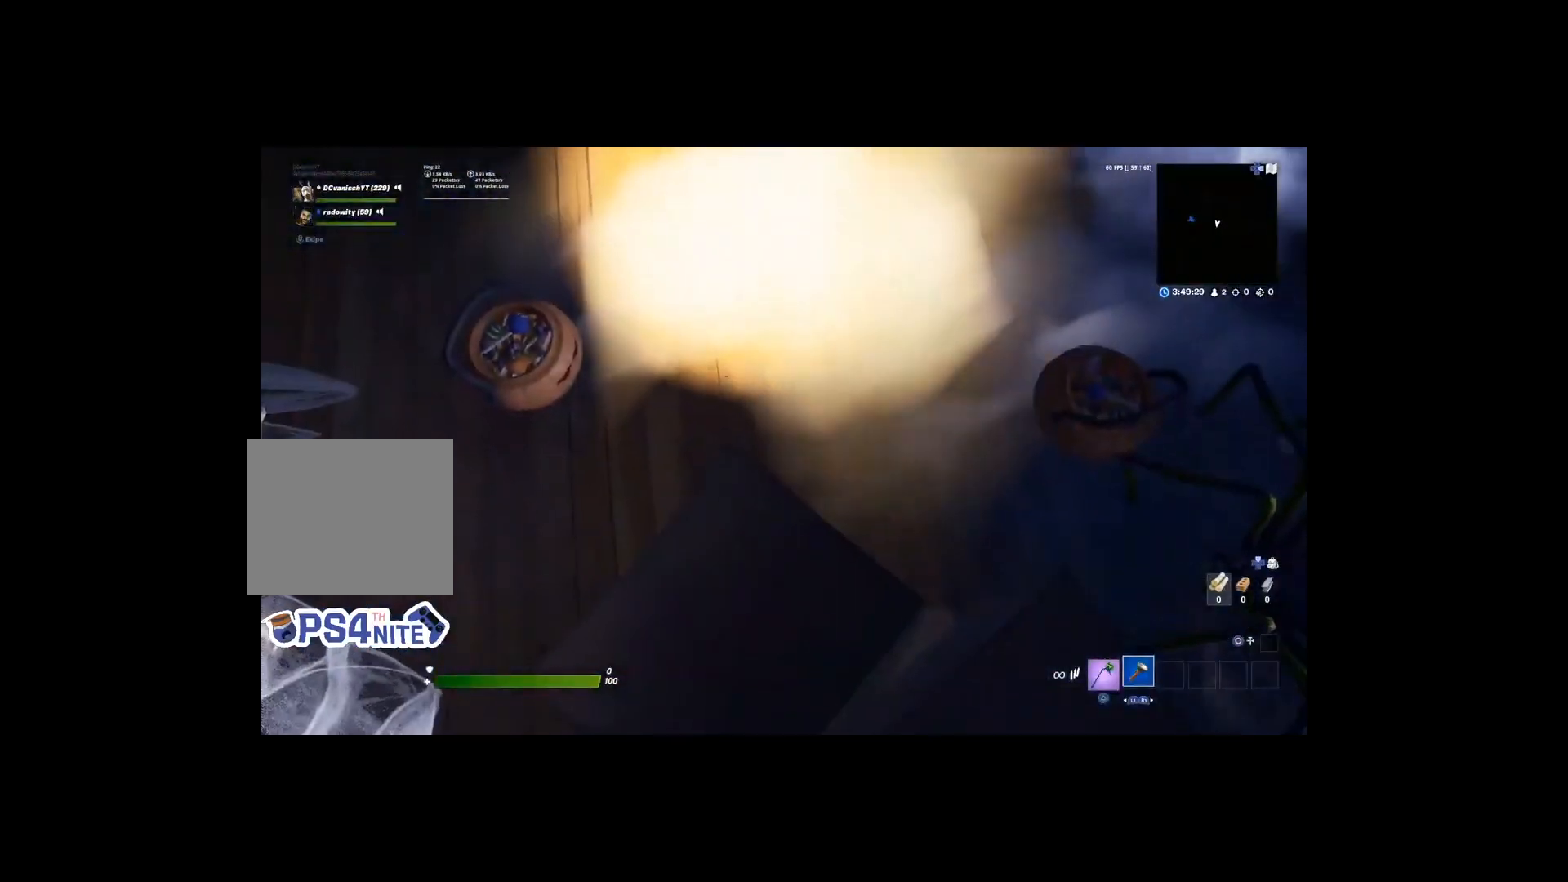
{"buttons": [], "left_stick": "center", "right_stick": "up", "events": [[67, "left_stick", "center"], [133, "right_stick", "up-right"], [267, "right_stick", "up"]]}
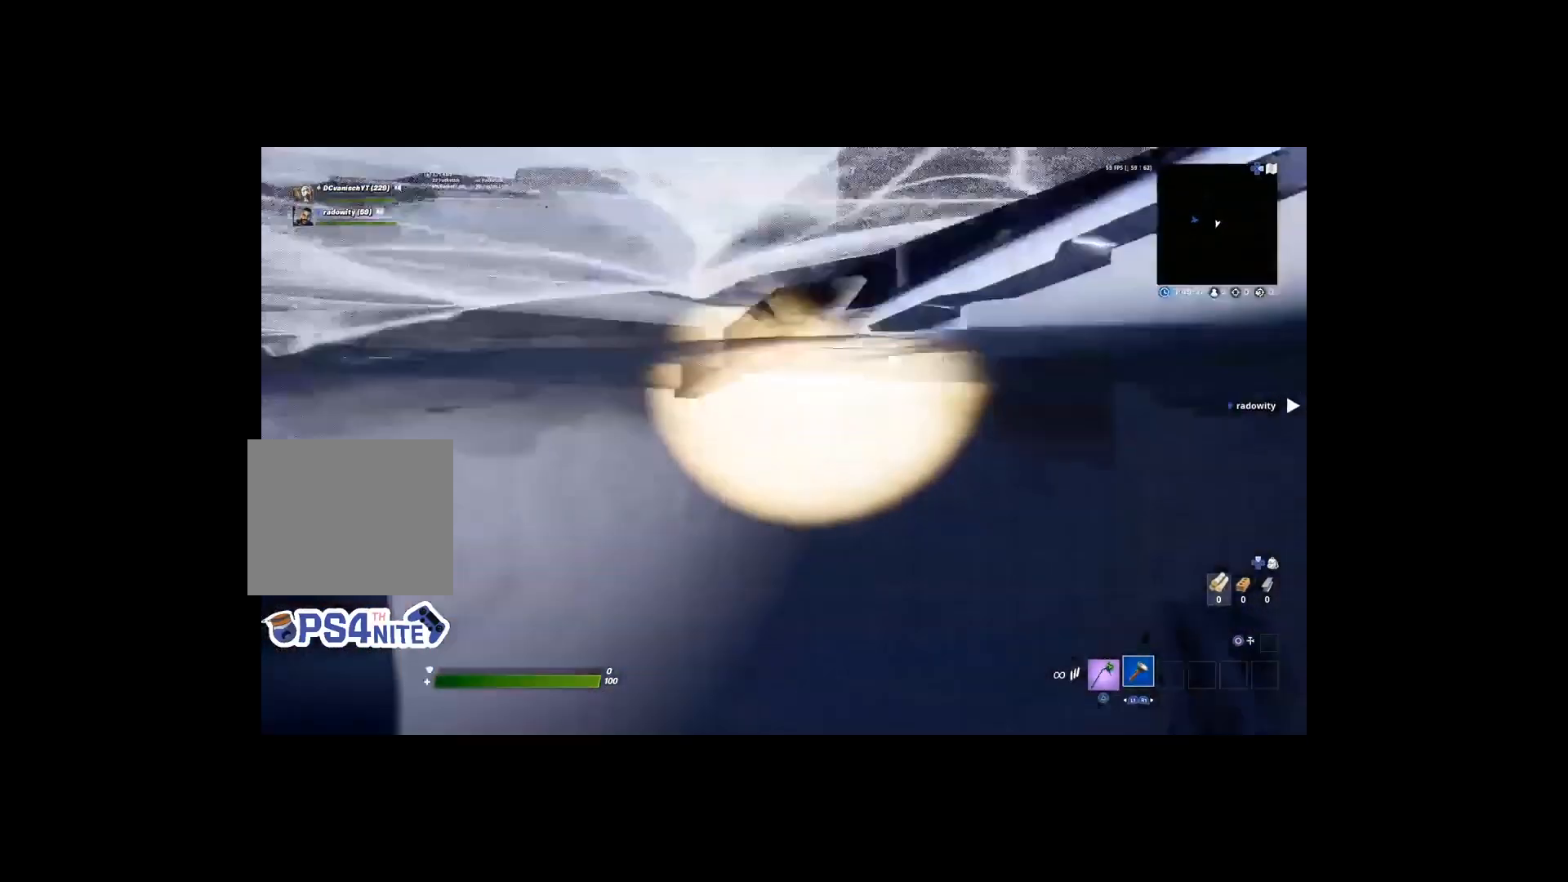
{"buttons": [], "left_stick": "center", "right_stick": "center", "events": [[33, "right_stick", "center"], [200, "left_stick", "up"], [333, "left_stick", "center"]]}
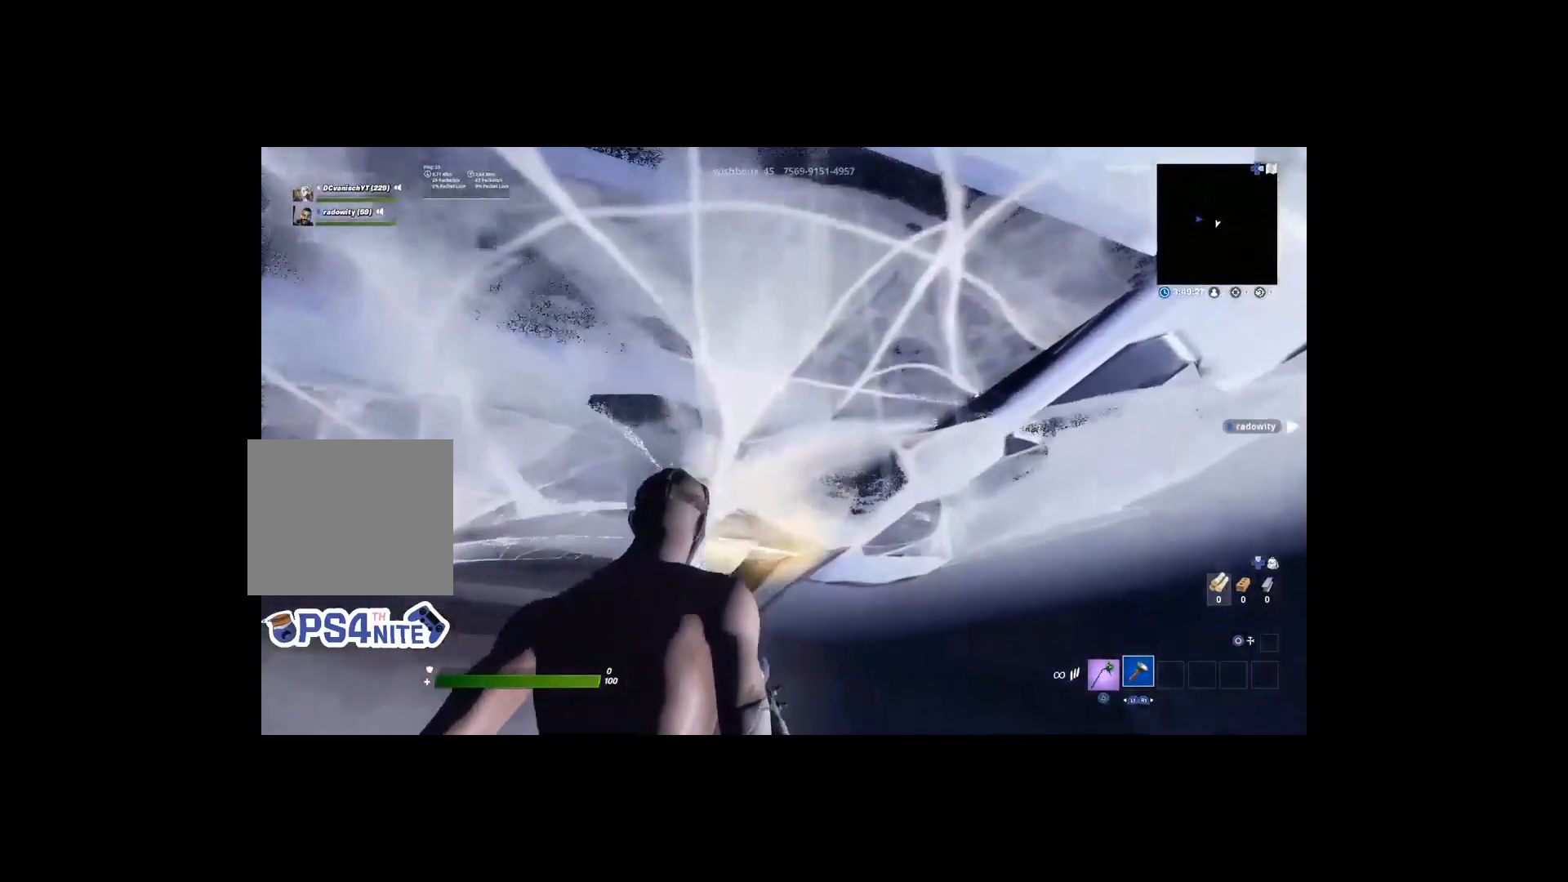
{"buttons": ["CROSS"], "left_stick": "up-left", "right_stick": "center", "events": [[200, "left_stick", "up-left"], [233, "CROSS", "down"]]}
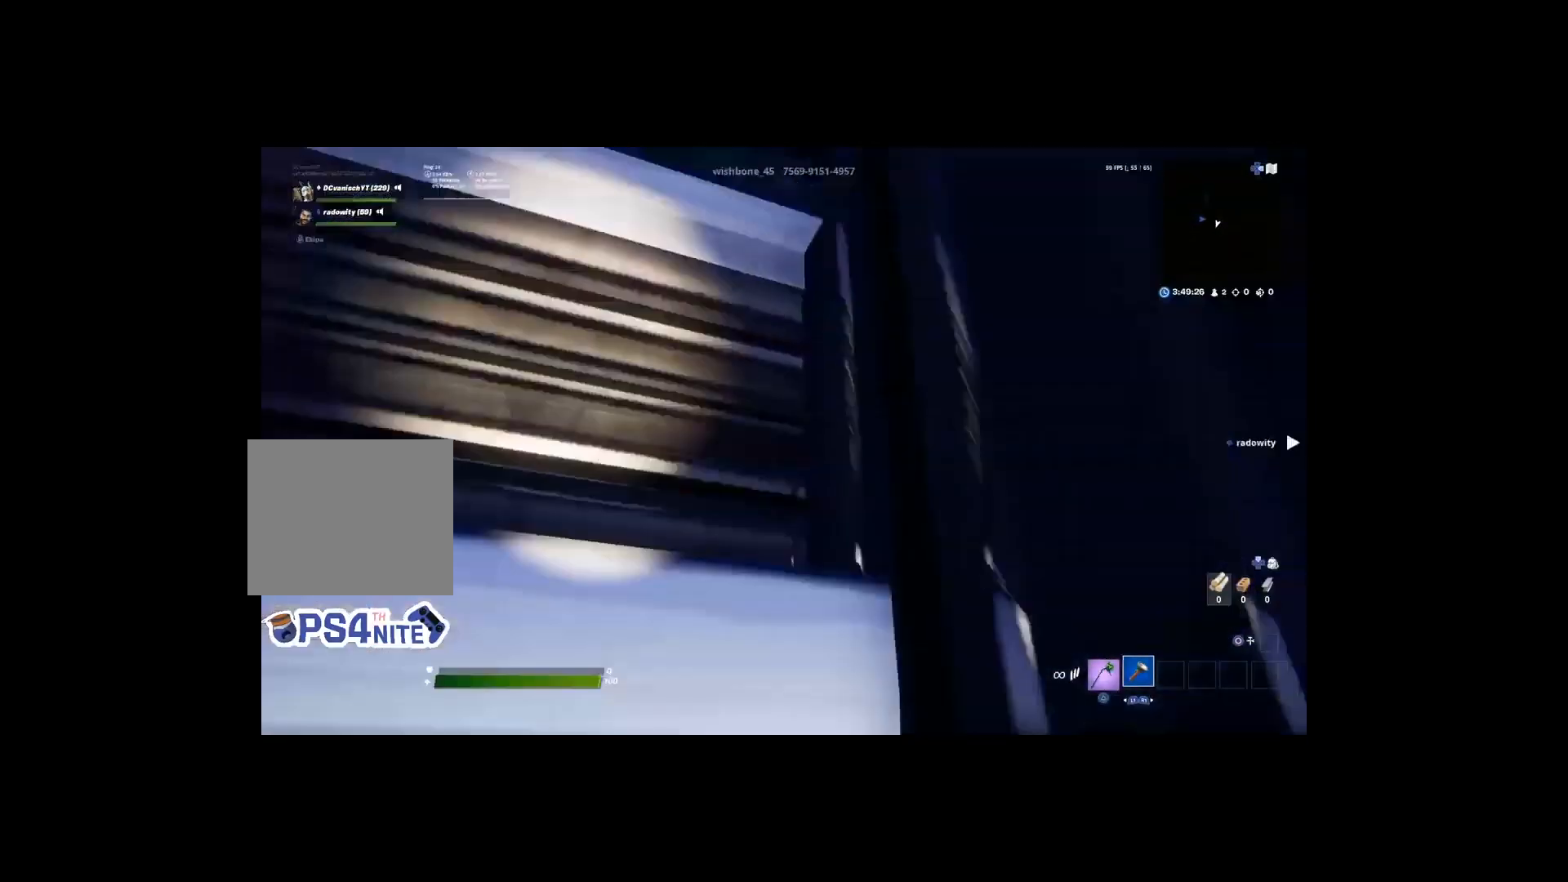
{"buttons": [], "left_stick": "up-left", "right_stick": "center", "events": [[33, "CROSS", "up"], [167, "right_stick", "down"], [500, "right_stick", "center"]]}
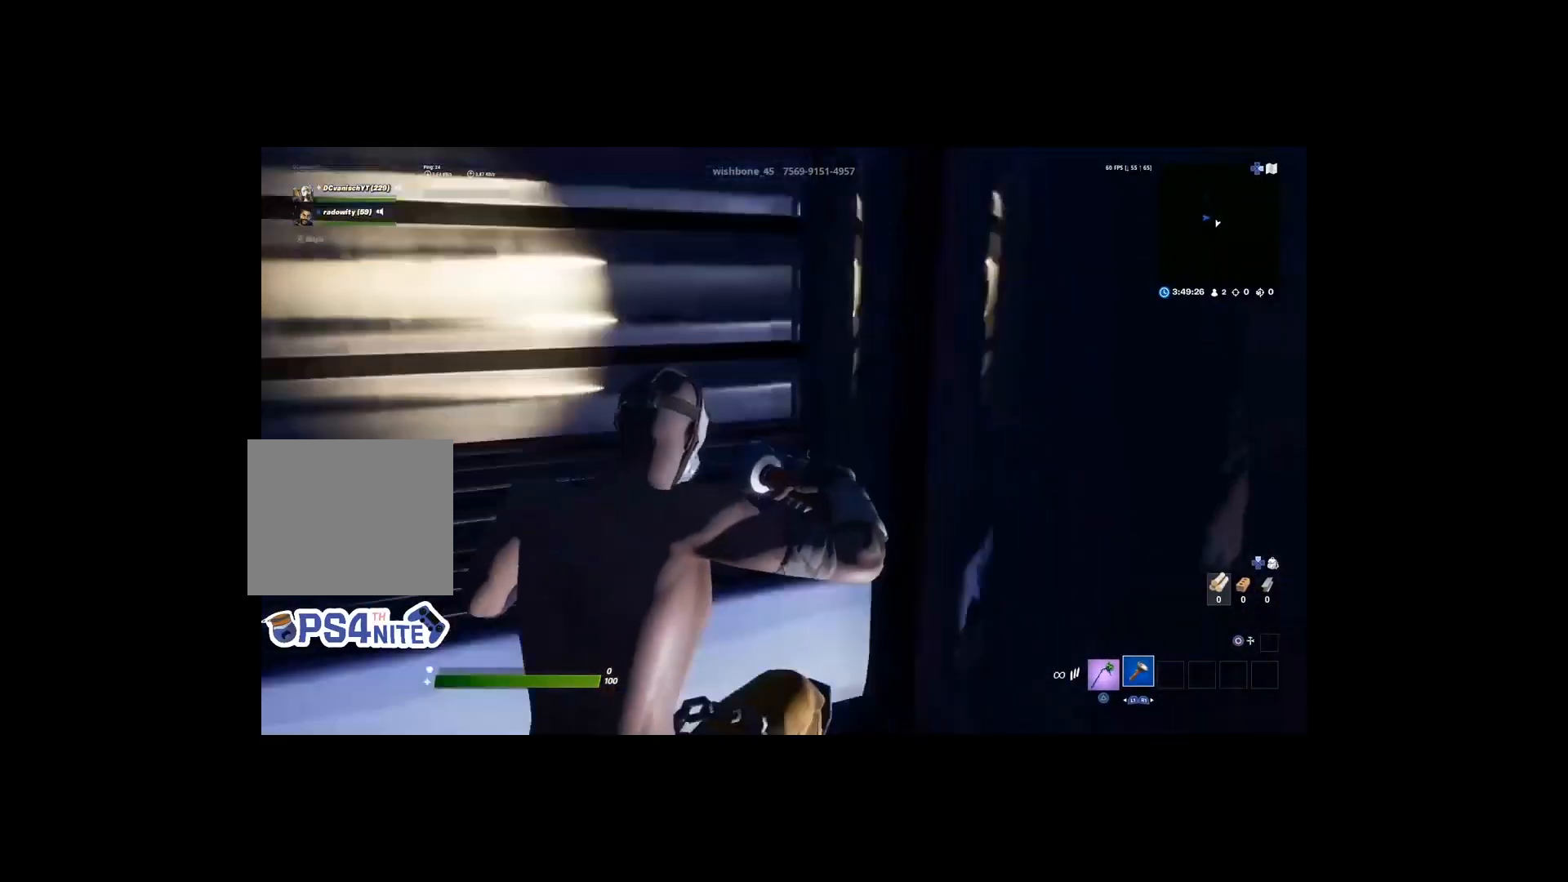
{"buttons": [], "left_stick": "up-left", "right_stick": "left", "events": [[200, "left_stick", "down"], [233, "right_stick", "left"], [300, "left_stick", "down-left"], [500, "left_stick", "up-left"]]}
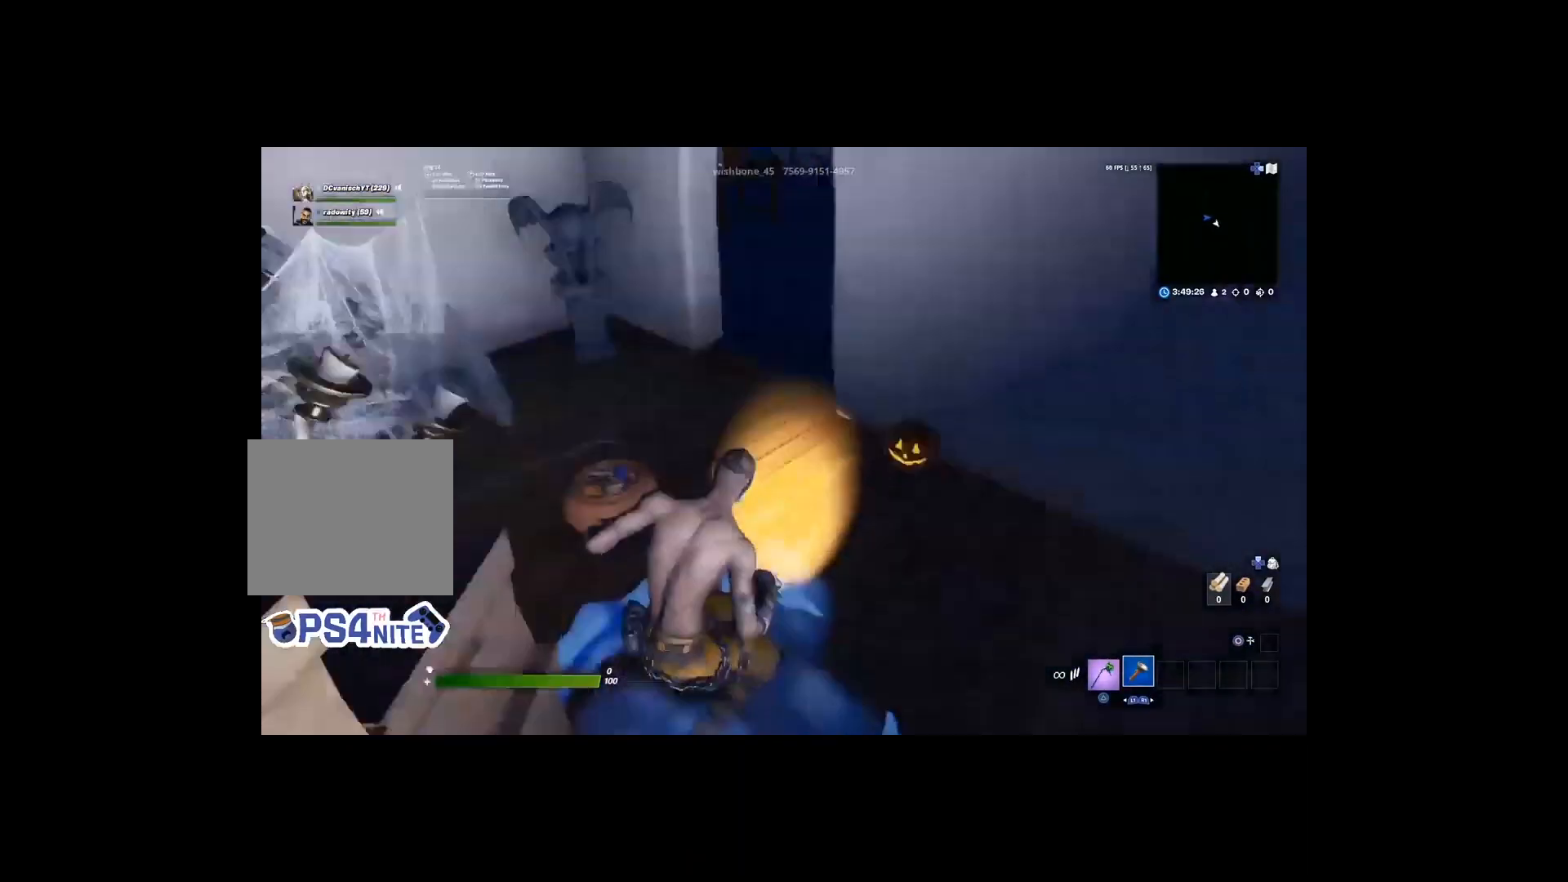
{"buttons": [], "left_stick": "up", "right_stick": "center", "events": [[133, "left_stick", "up"], [133, "right_stick", "center"], [167, "CROSS", "down"], [333, "CROSS", "up"]]}
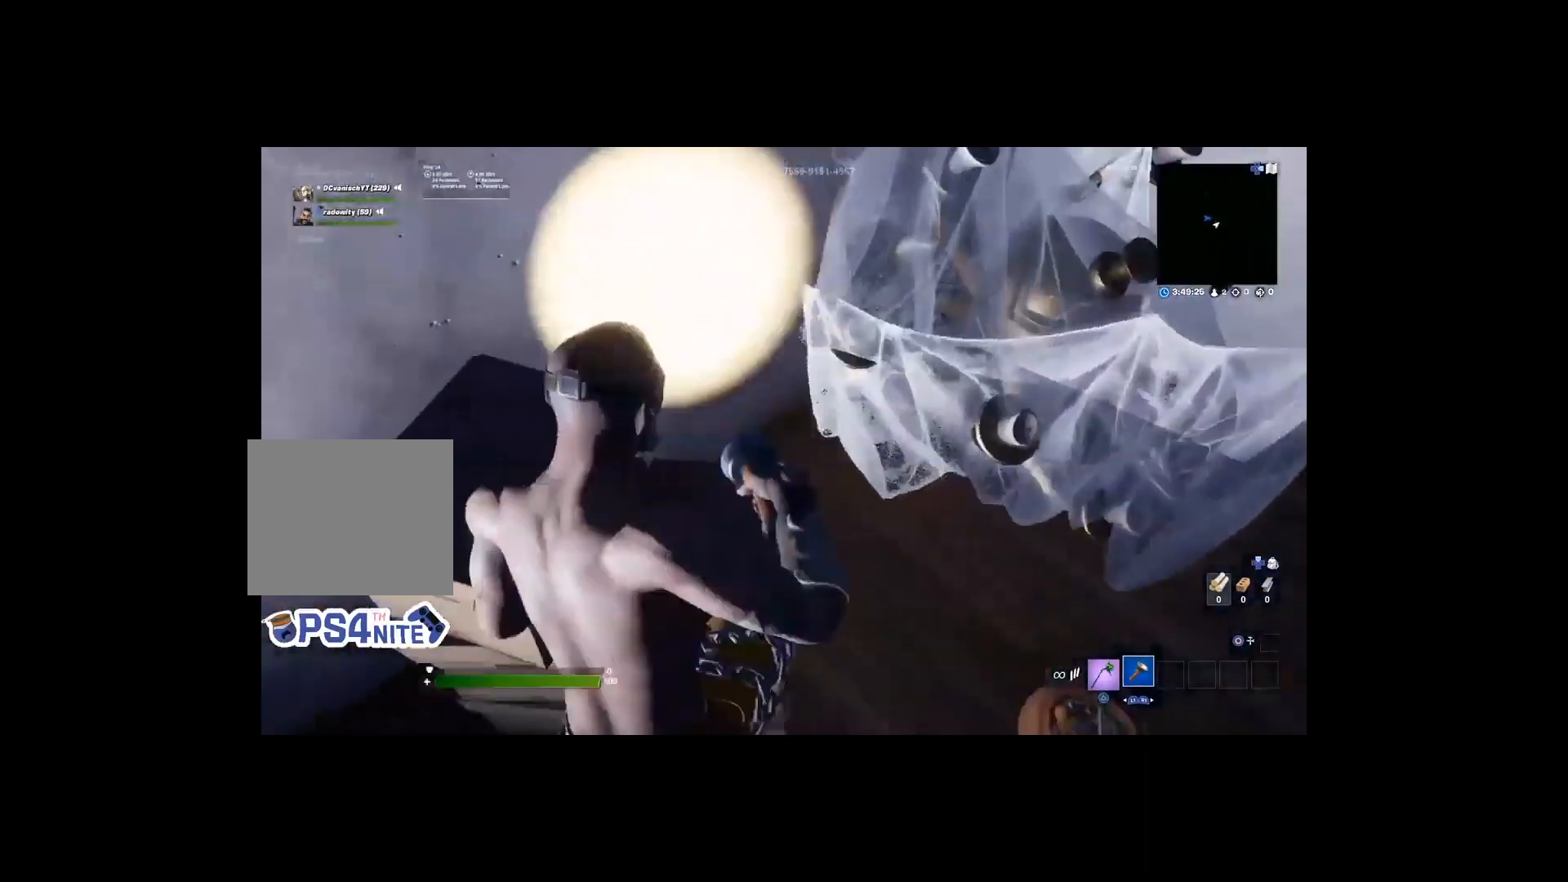
{"buttons": [], "left_stick": "right", "right_stick": "center", "events": [[267, "left_stick", "right"]]}
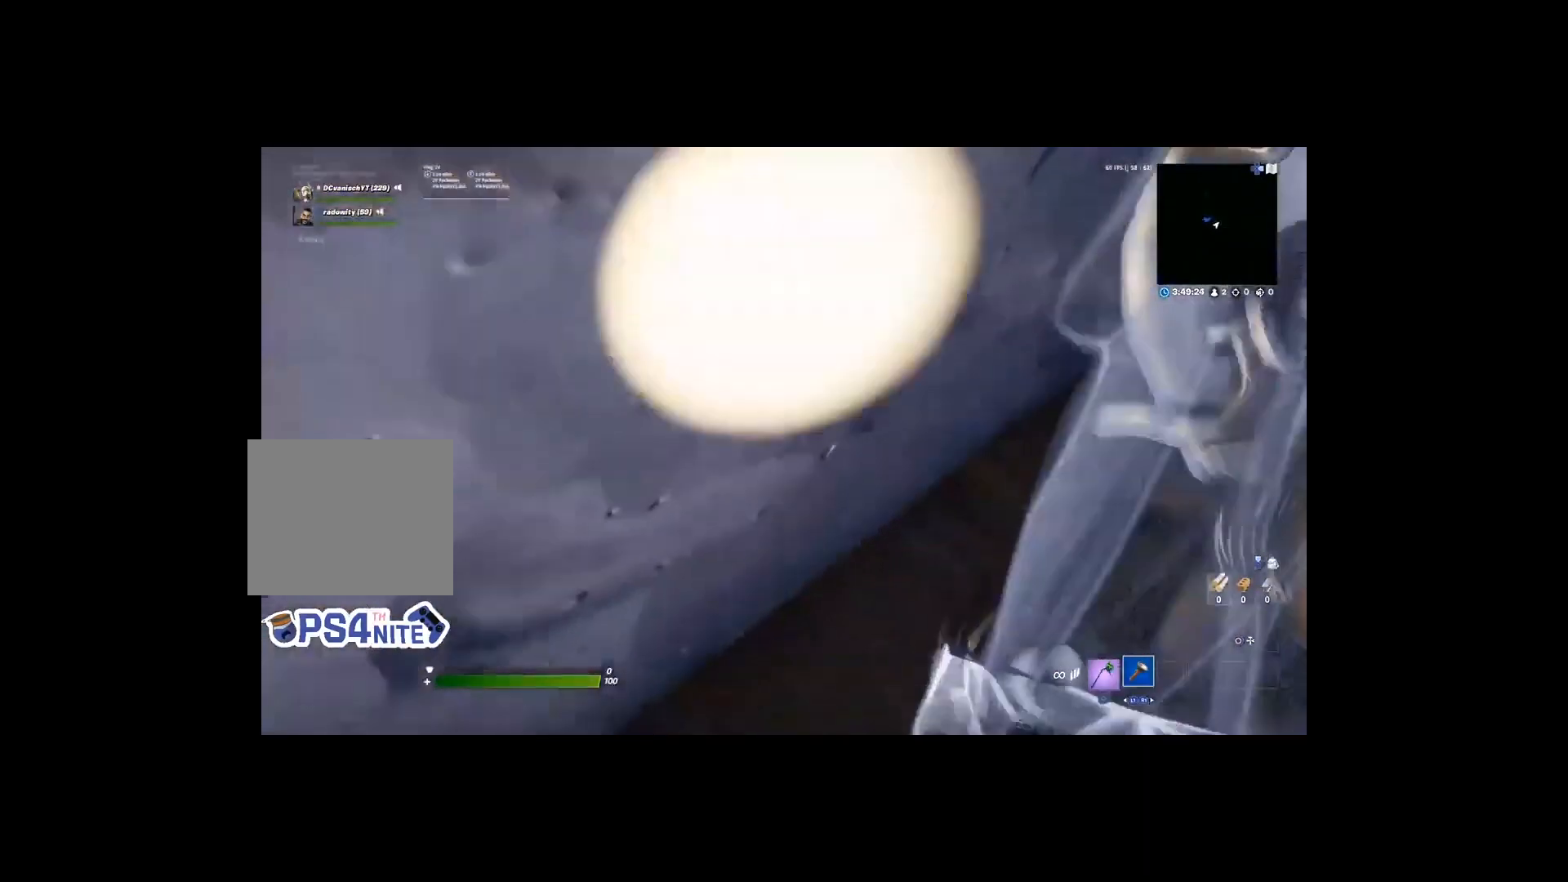
{"buttons": [], "left_stick": "down-right", "right_stick": "center", "events": [[67, "CROSS", "down"], [200, "CROSS", "up"], [267, "right_stick", "left"], [300, "left_stick", "down-right"], [500, "right_stick", "center"]]}
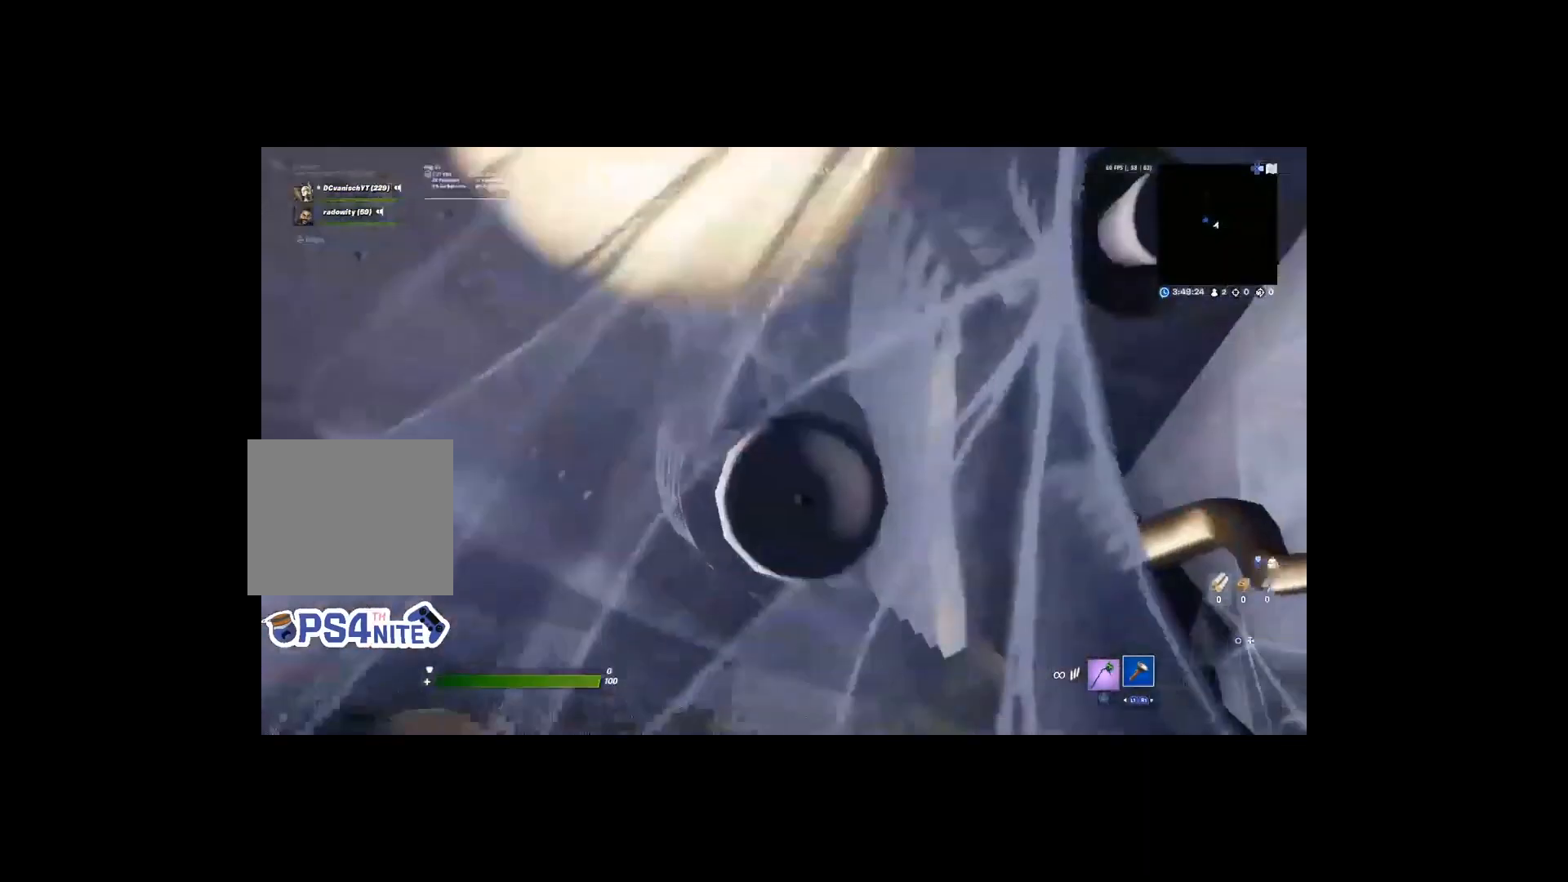
{"buttons": [], "left_stick": "down-right", "right_stick": "center", "events": [[133, "right_stick", "left"], [167, "left_stick", "up"], [233, "right_stick", "up-left"], [333, "left_stick", "right"], [400, "left_stick", "down-right"], [400, "right_stick", "center"]]}
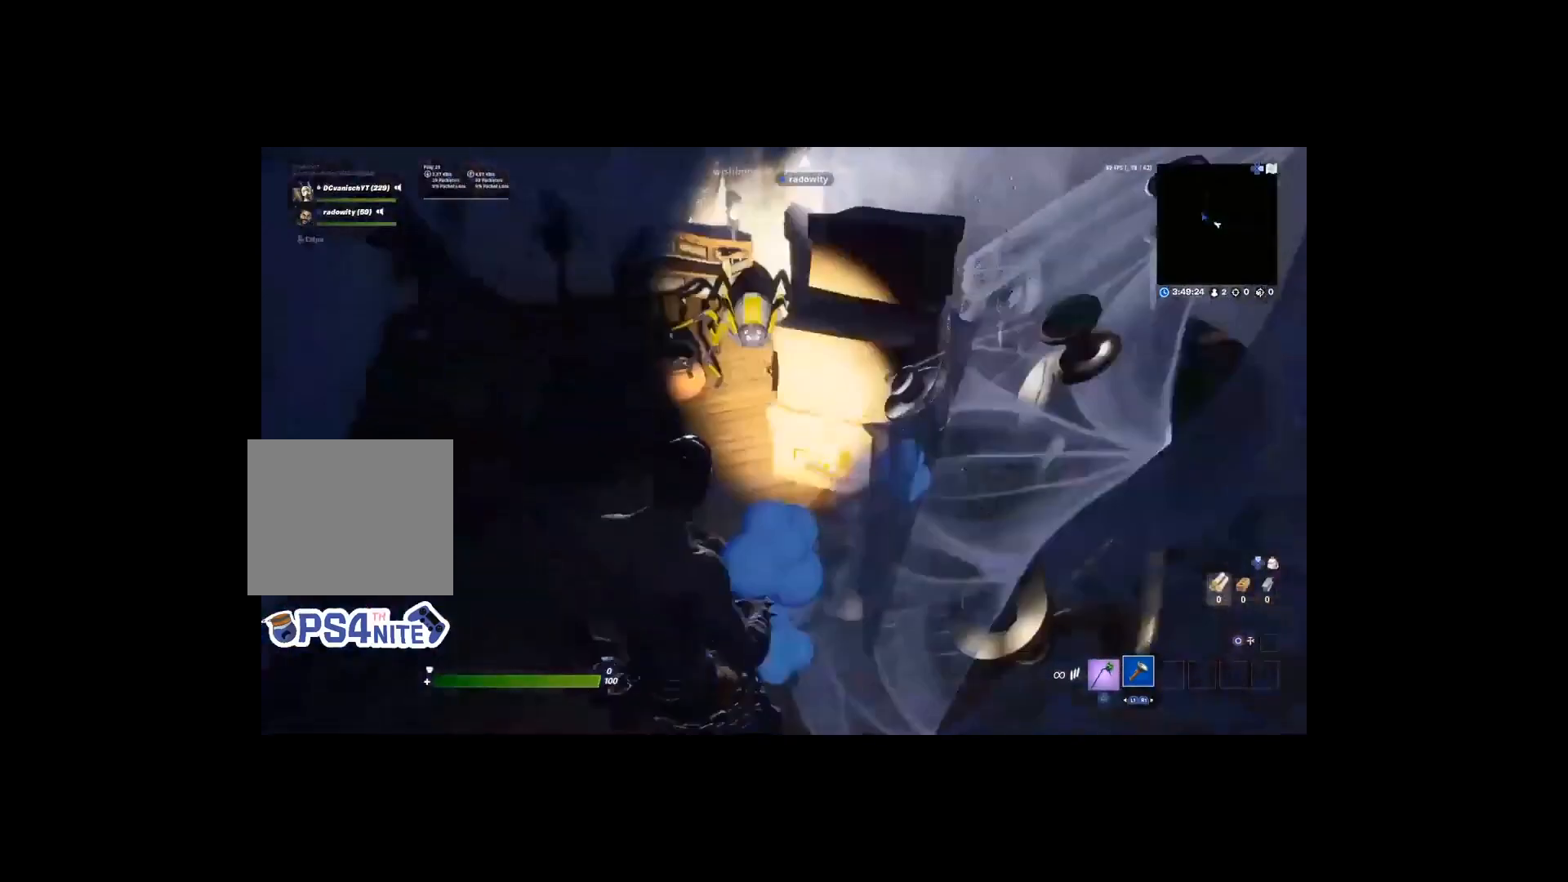
{"buttons": ["CROSS"], "left_stick": "up-right", "right_stick": "center", "events": [[200, "left_stick", "up-right"], [333, "CROSS", "down"]]}
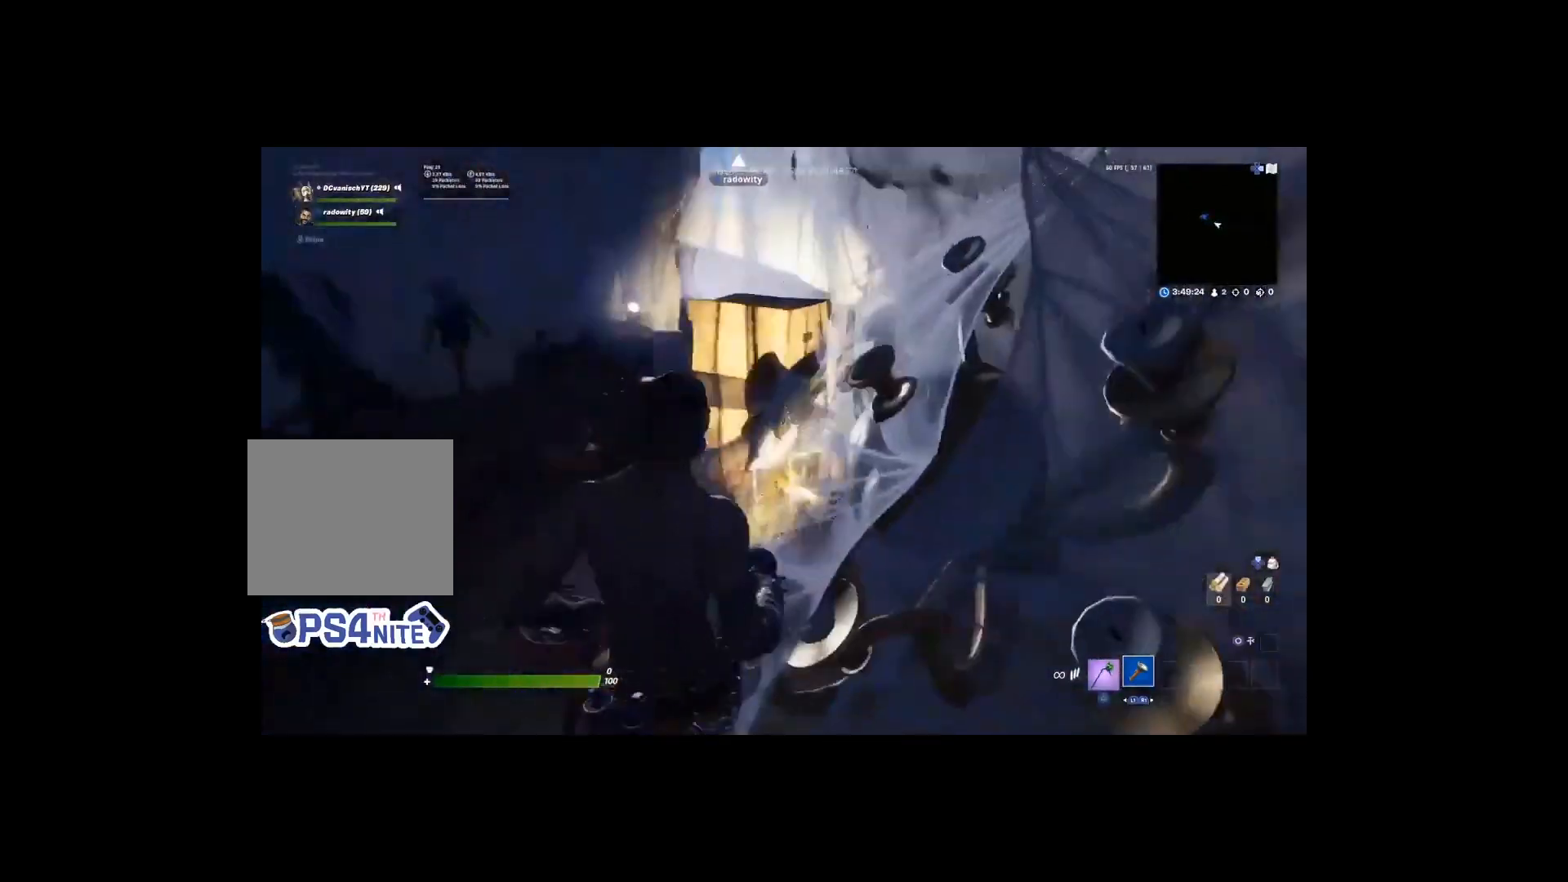
{"buttons": [], "left_stick": "up-right", "right_stick": "center", "events": [[267, "CROSS", "up"]]}
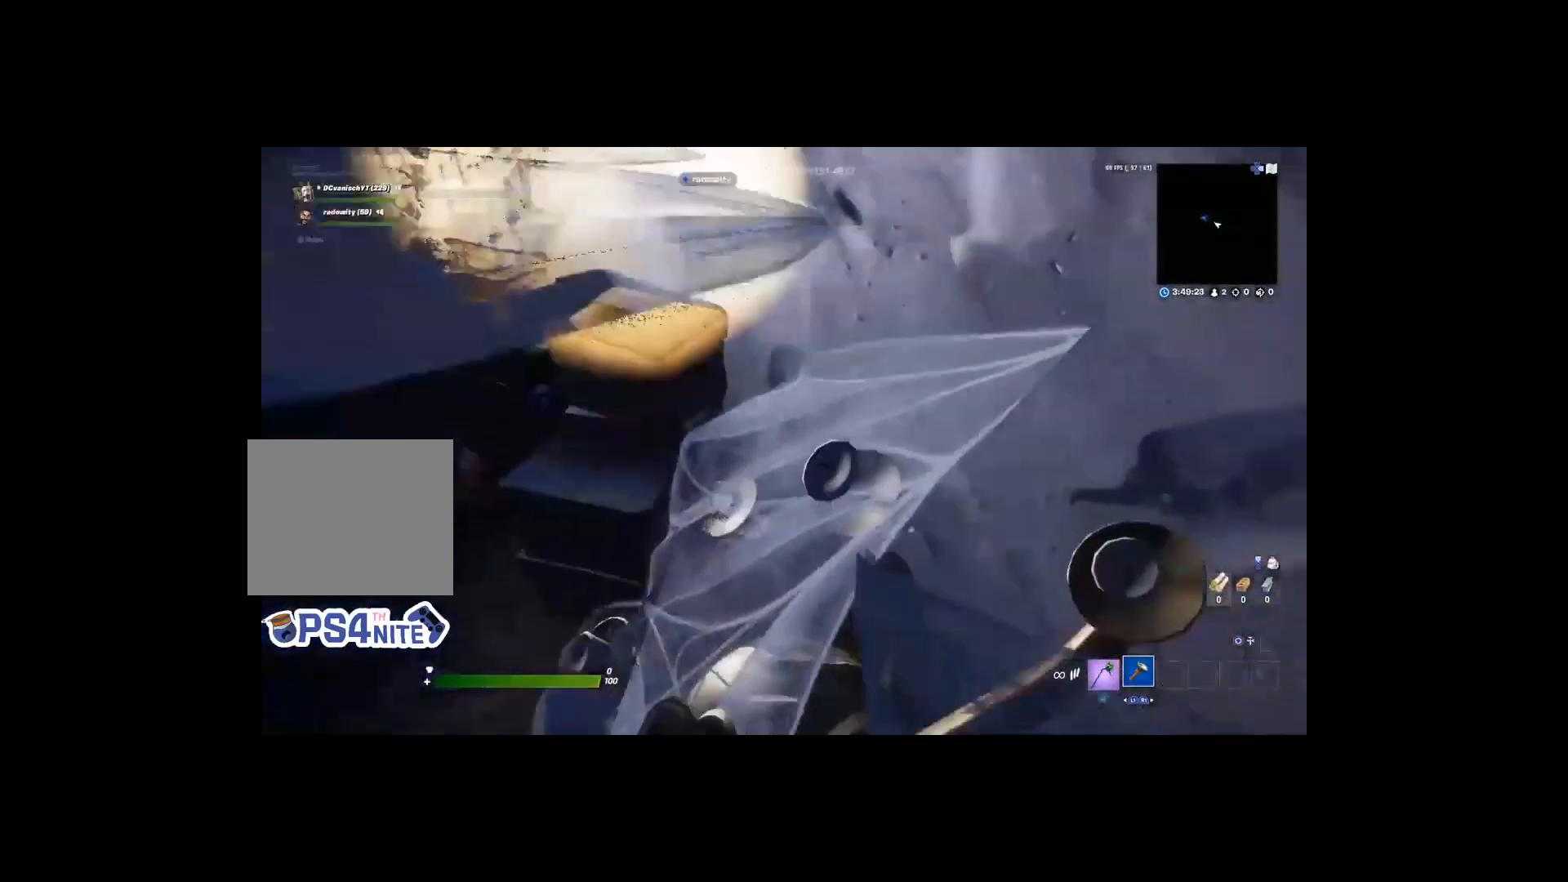
{"buttons": [], "left_stick": "up", "right_stick": "up-left", "events": [[133, "left_stick", "up"], [133, "right_stick", "up-left"], [233, "left_stick", "center"], [500, "left_stick", "up"]]}
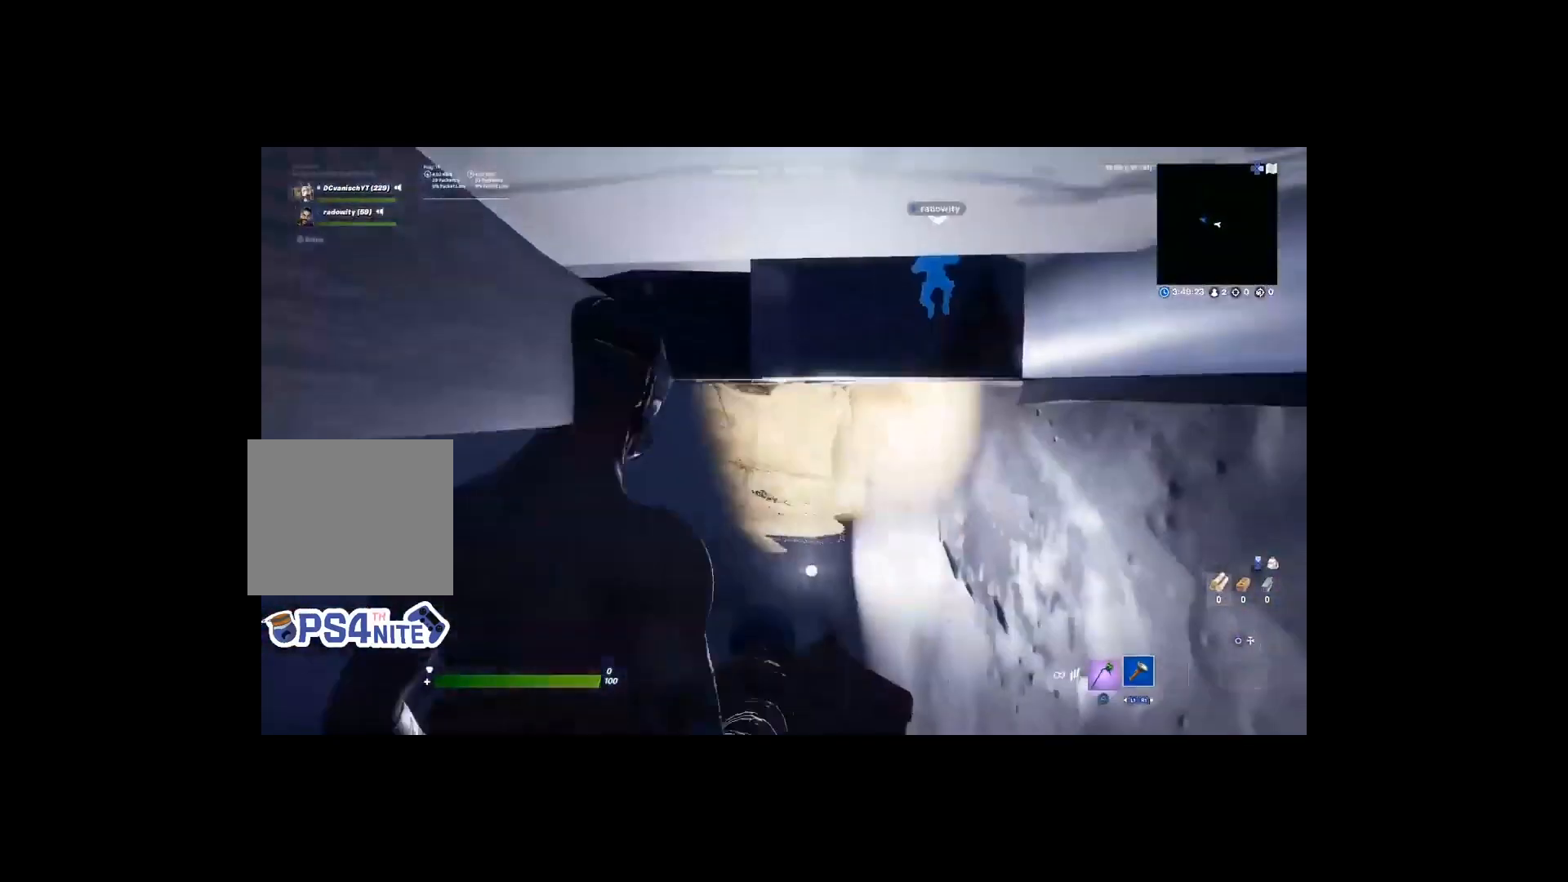
{"buttons": [], "left_stick": "up", "right_stick": "center", "events": [[33, "right_stick", "center"], [300, "left_stick", "center"], [467, "left_stick", "up"]]}